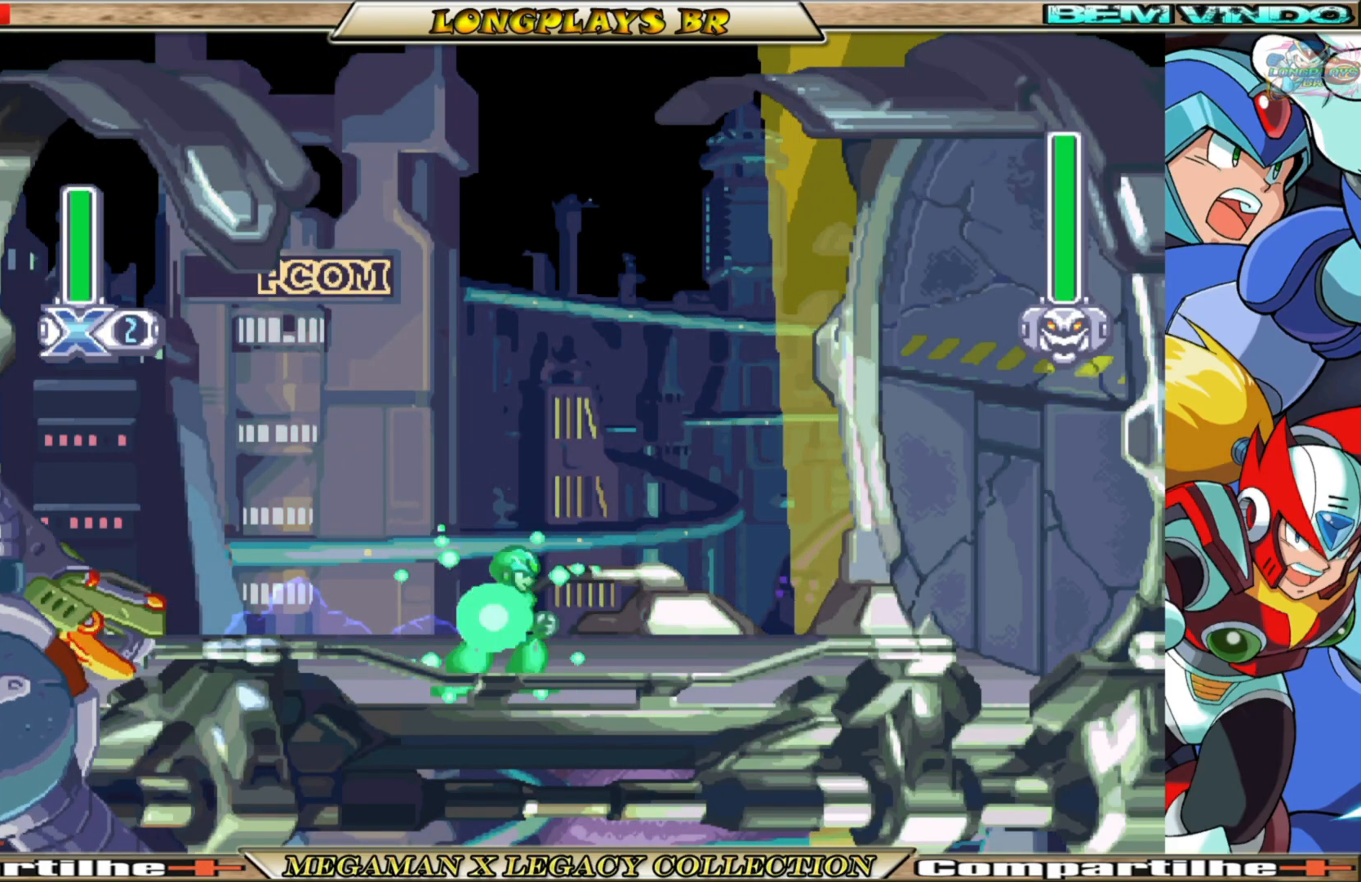
Gameplay with a controller (Xbox layout); each line is a JSON object with the inputs held at the frame after it. "events" lists button and stick changes between this image and that frame as [ms after this image, input, new state], when the widget could be followed in between.
{"buttons": ["B", "X", "DPAD_RIGHT"], "left_stick": "center", "right_stick": "center", "events": [[183, "DPAD_RIGHT", "down"], [483, "B", "down"]]}
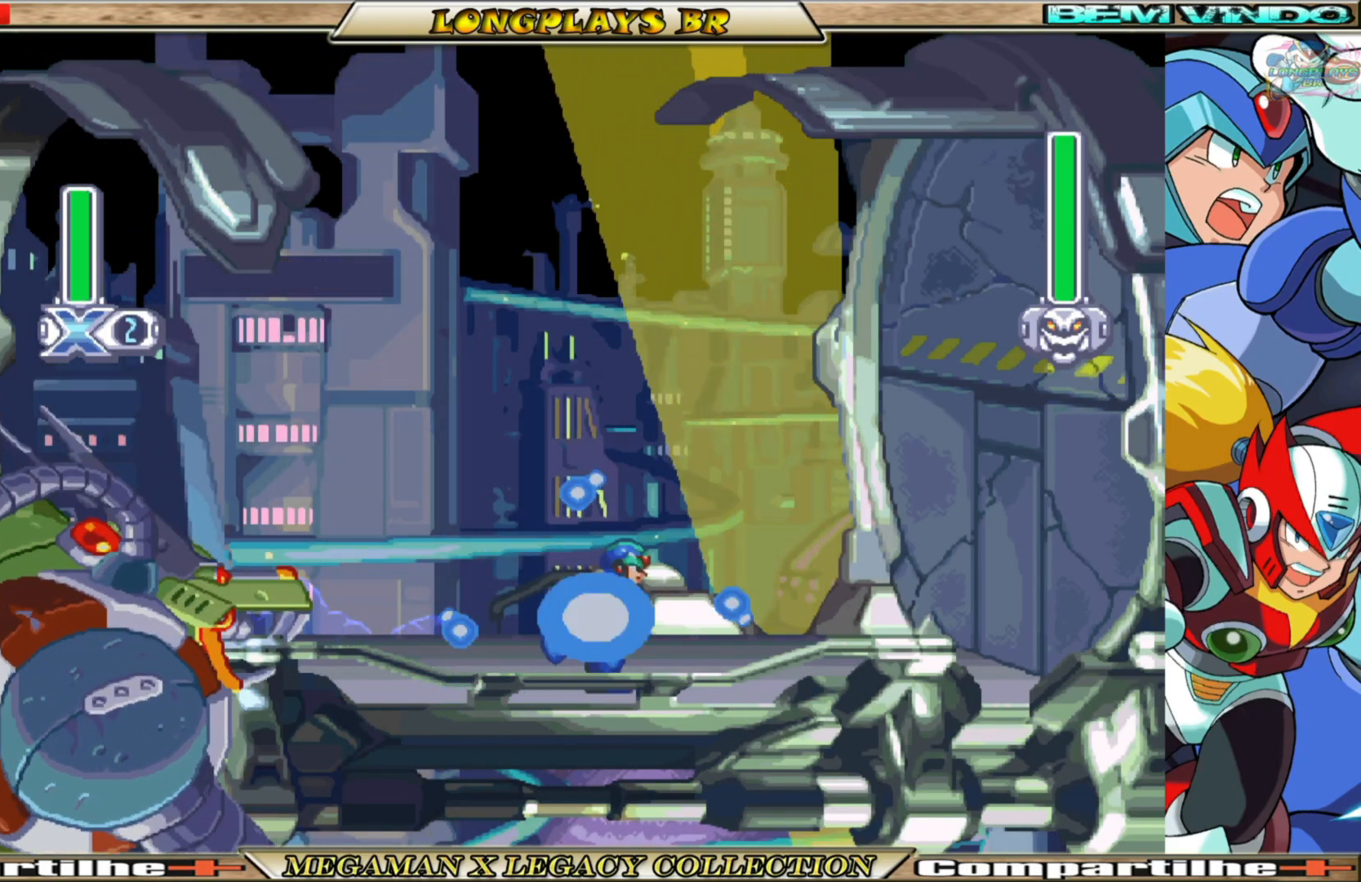
{"buttons": ["A", "B", "X", "DPAD_RIGHT"], "left_stick": "center", "right_stick": "center", "events": [[233, "A", "down"]]}
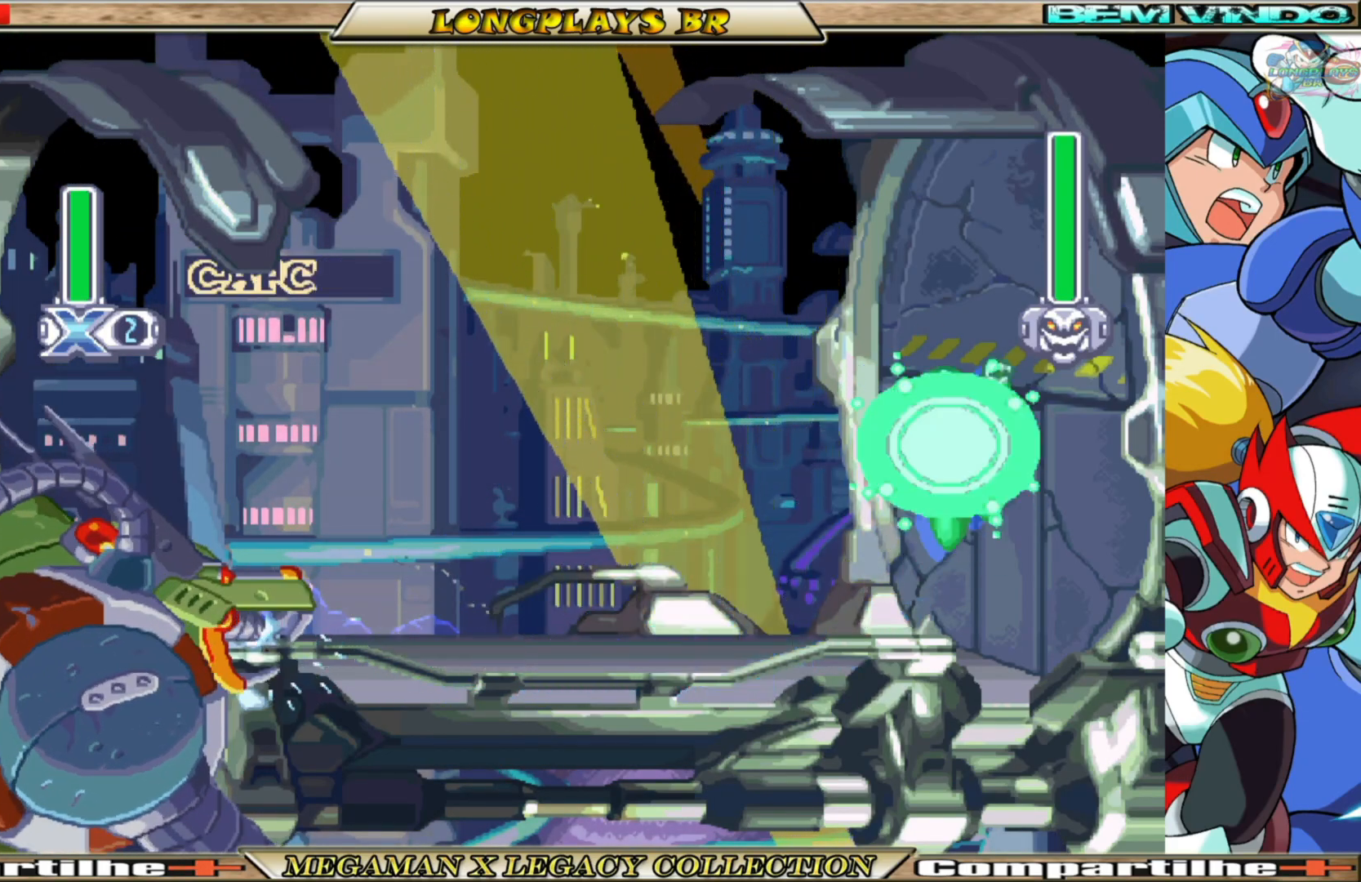
{"buttons": ["A", "B", "X", "DPAD_RIGHT"], "left_stick": "center", "right_stick": "center", "events": [[17, "A", "up"], [33, "B", "up"], [183, "A", "down"], [183, "B", "down"]]}
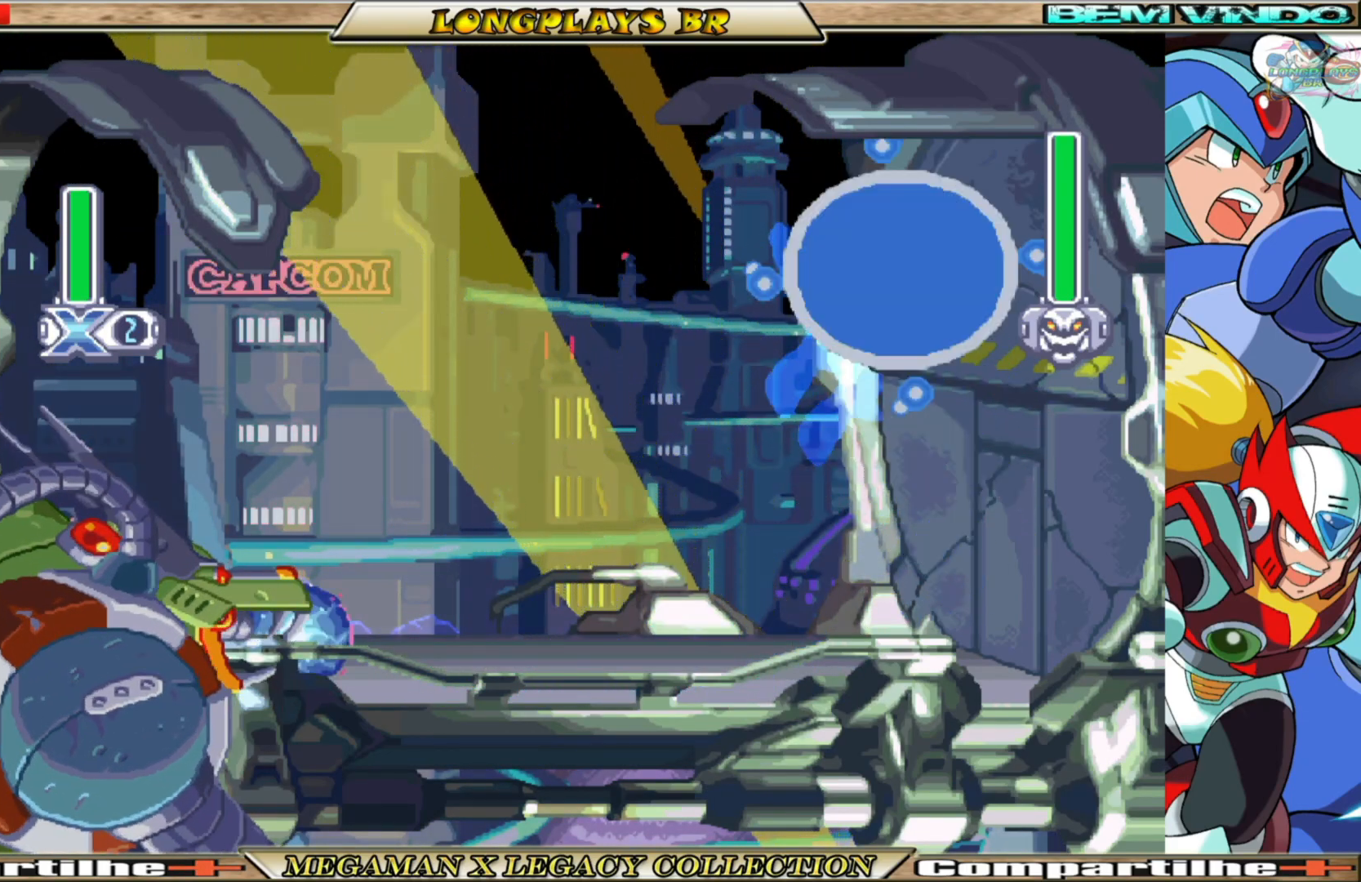
{"buttons": ["A", "B", "X", "DPAD_RIGHT"], "left_stick": "center", "right_stick": "center", "events": [[33, "A", "up"], [33, "B", "up"], [433, "A", "down"], [433, "B", "down"]]}
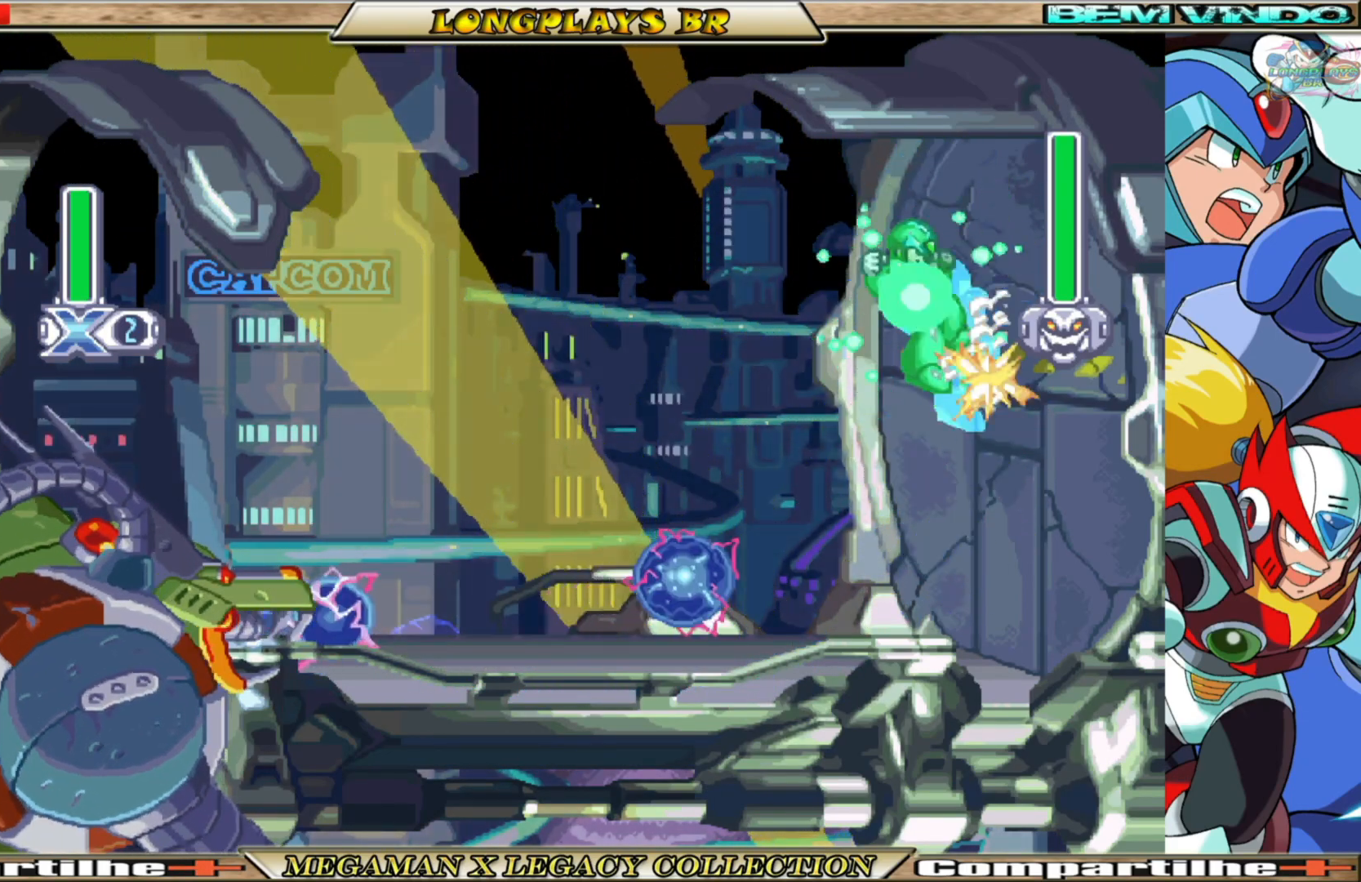
{"buttons": ["X", "DPAD_RIGHT"], "left_stick": "center", "right_stick": "center", "events": [[117, "A", "up"], [133, "B", "up"]]}
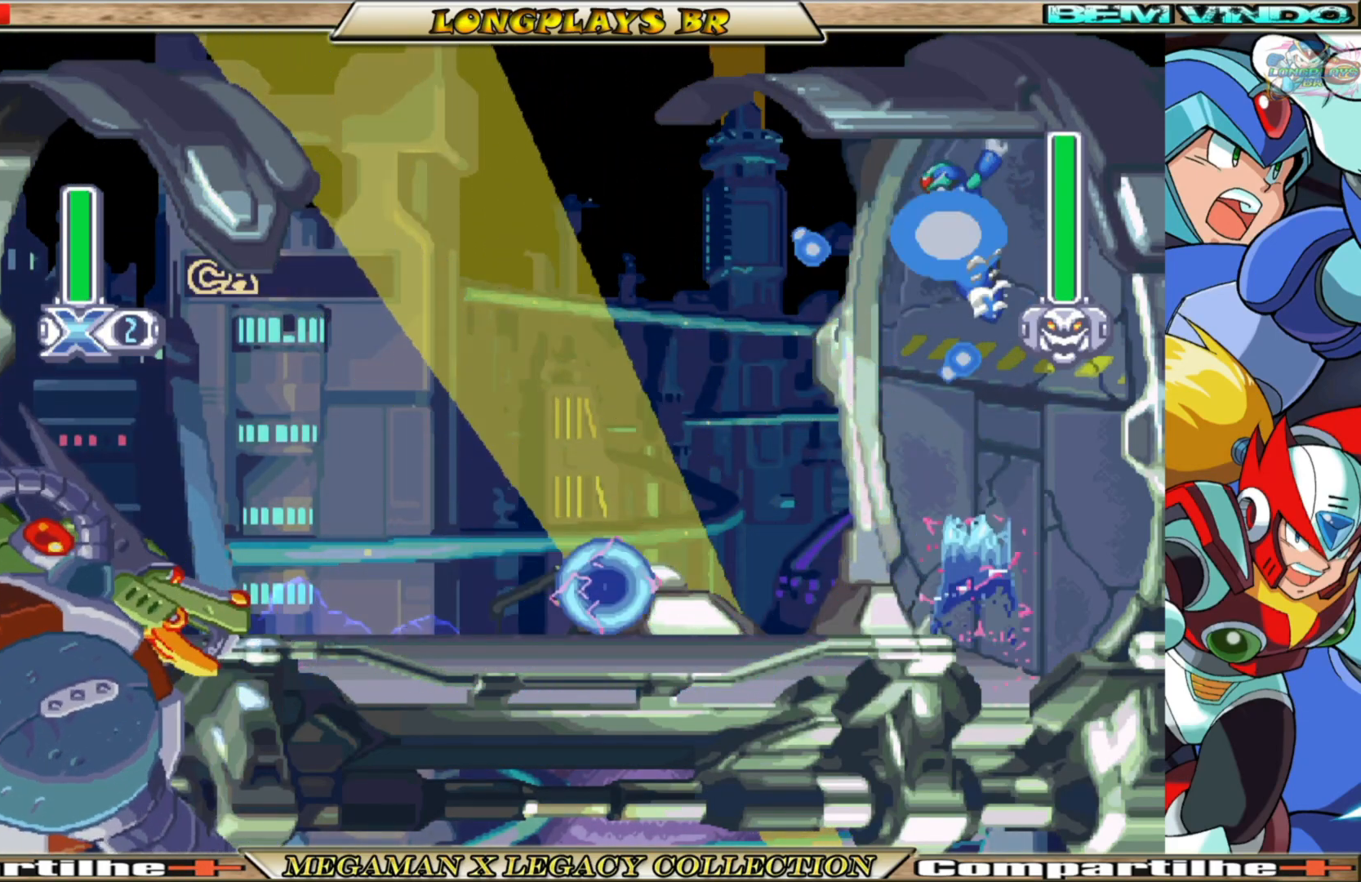
{"buttons": ["B", "X", "DPAD_RIGHT"], "left_stick": "center", "right_stick": "center", "events": [[267, "A", "down"], [267, "B", "down"], [500, "A", "up"]]}
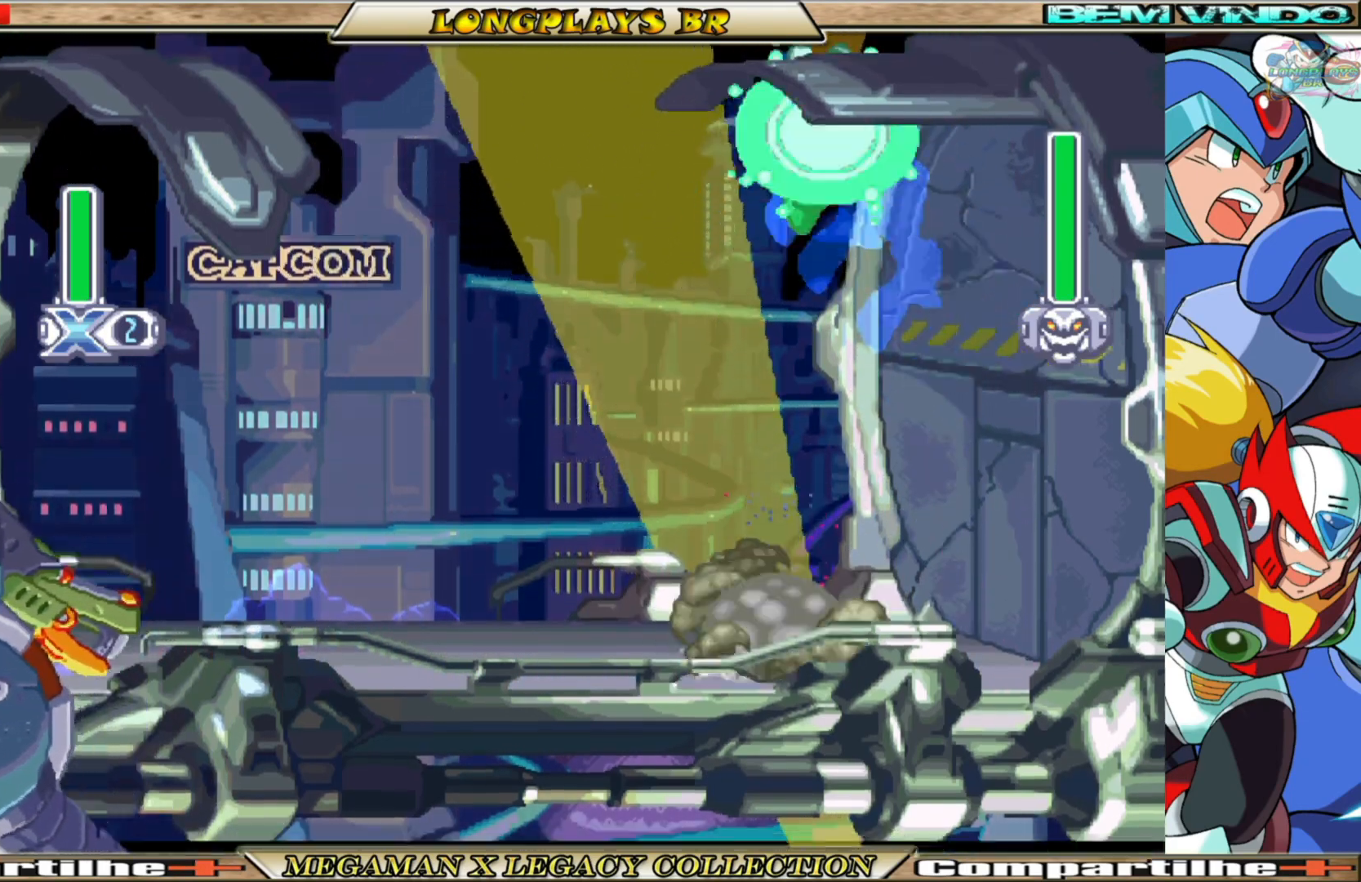
{"buttons": ["X", "DPAD_LEFT"], "left_stick": "center", "right_stick": "center", "events": [[17, "B", "up"], [17, "DPAD_RIGHT", "up"], [100, "DPAD_LEFT", "down"]]}
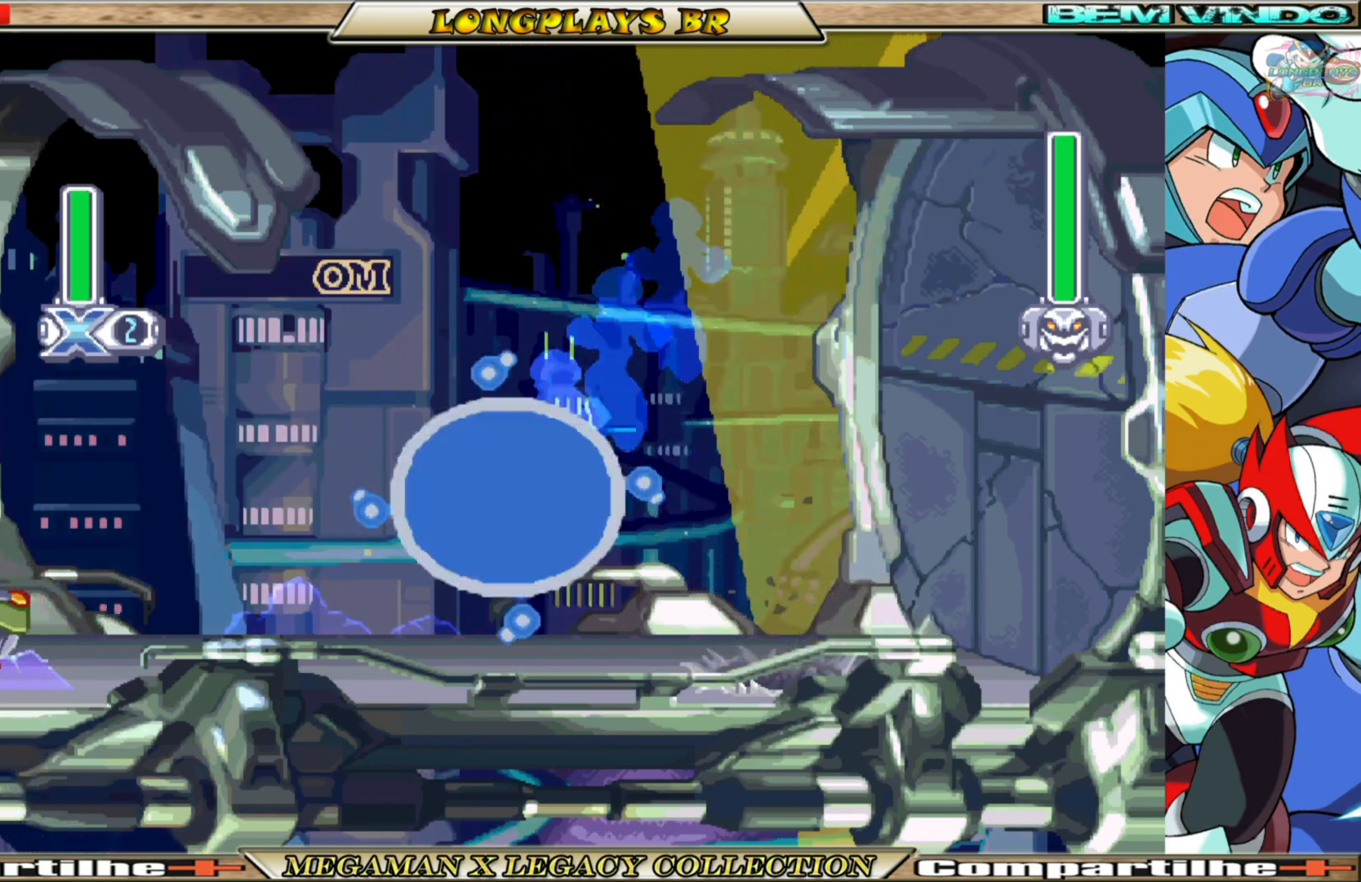
{"buttons": ["X", "DPAD_RIGHT"], "left_stick": "center", "right_stick": "center", "events": [[67, "DPAD_LEFT", "up"], [267, "DPAD_RIGHT", "down"]]}
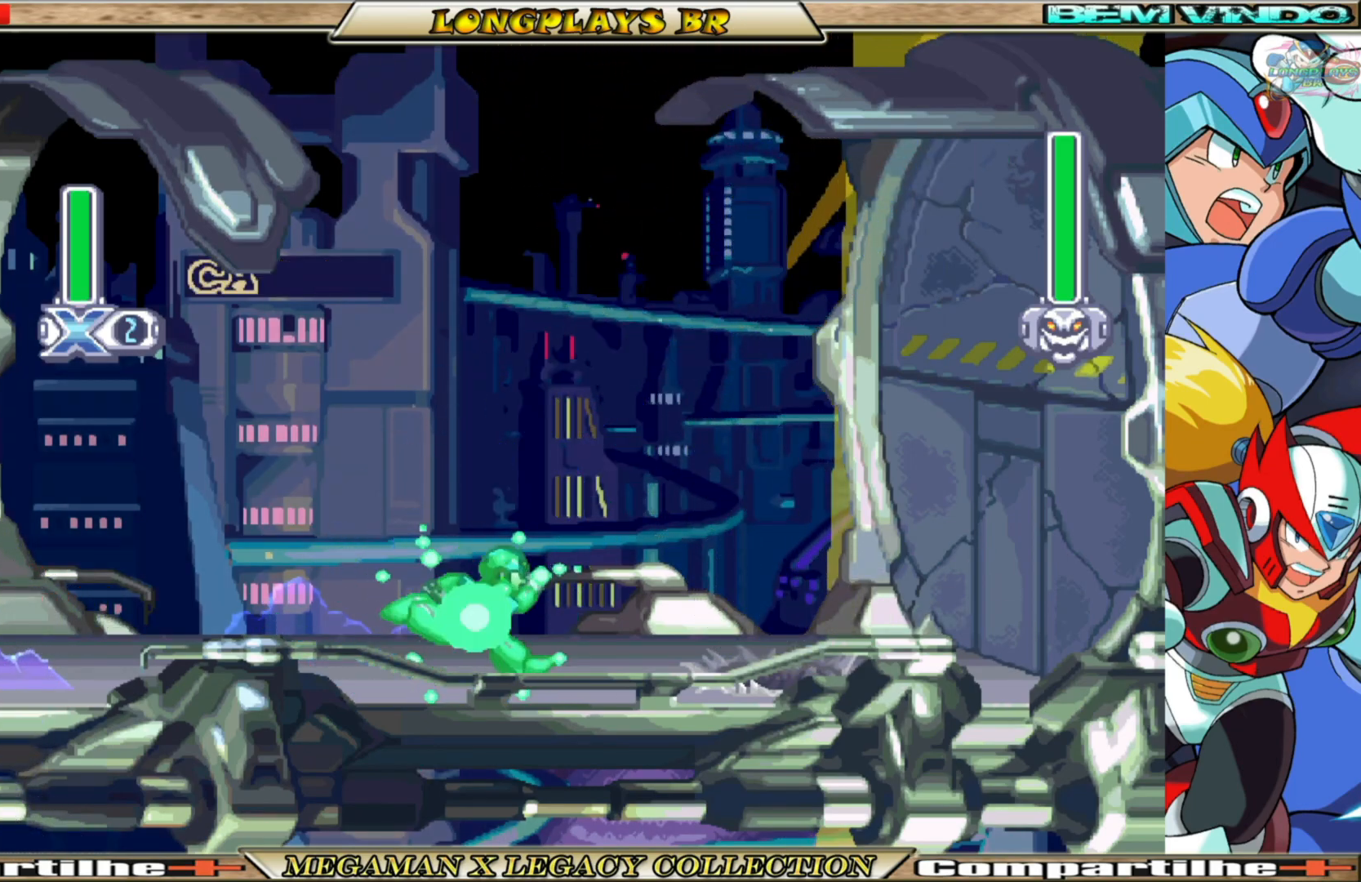
{"buttons": ["X"], "left_stick": "center", "right_stick": "center", "events": [[233, "DPAD_RIGHT", "up"]]}
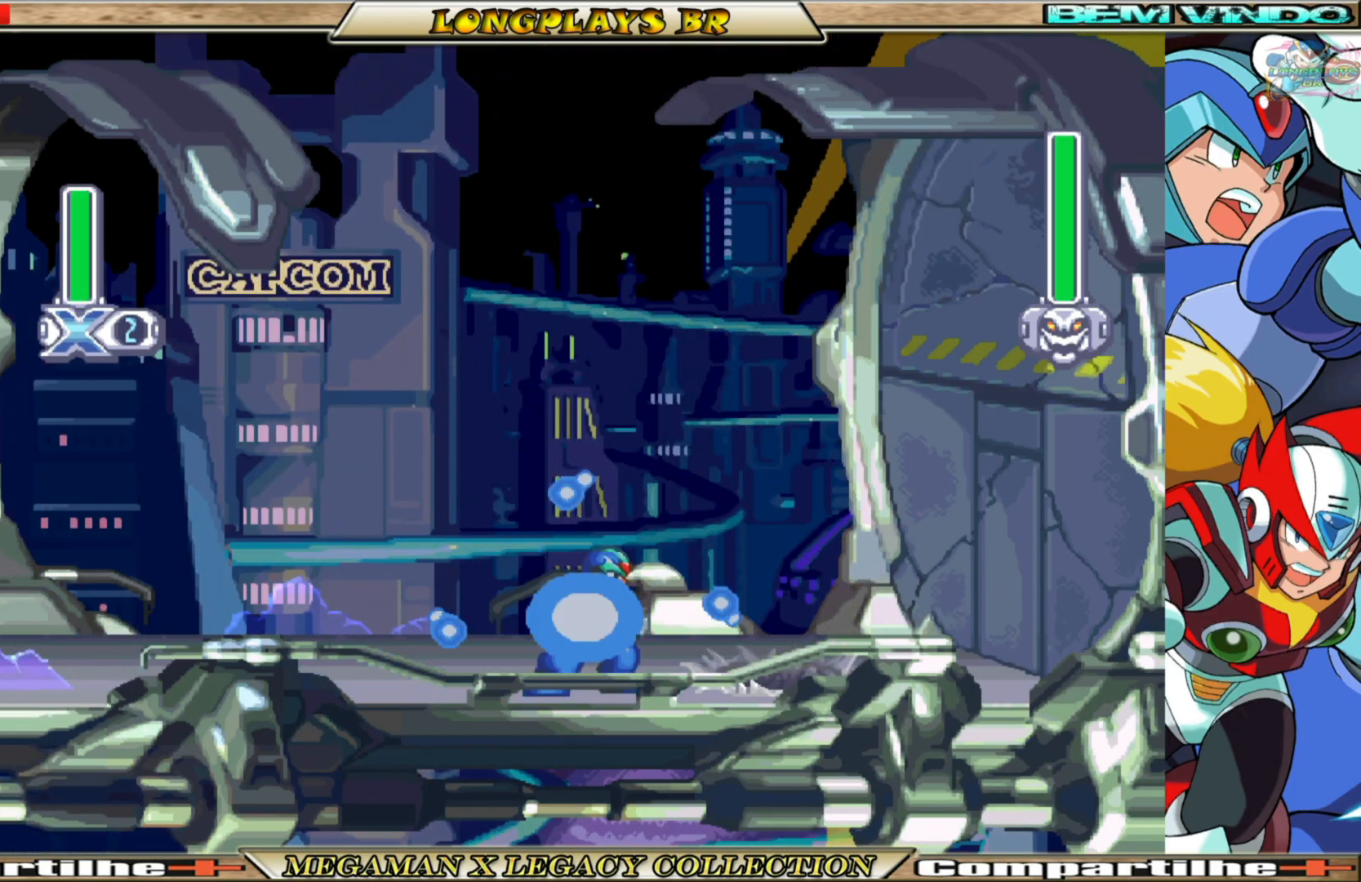
{"buttons": ["X", "DPAD_LEFT"], "left_stick": "center", "right_stick": "center", "events": [[133, "DPAD_RIGHT", "down"], [250, "DPAD_RIGHT", "up"], [483, "DPAD_LEFT", "down"]]}
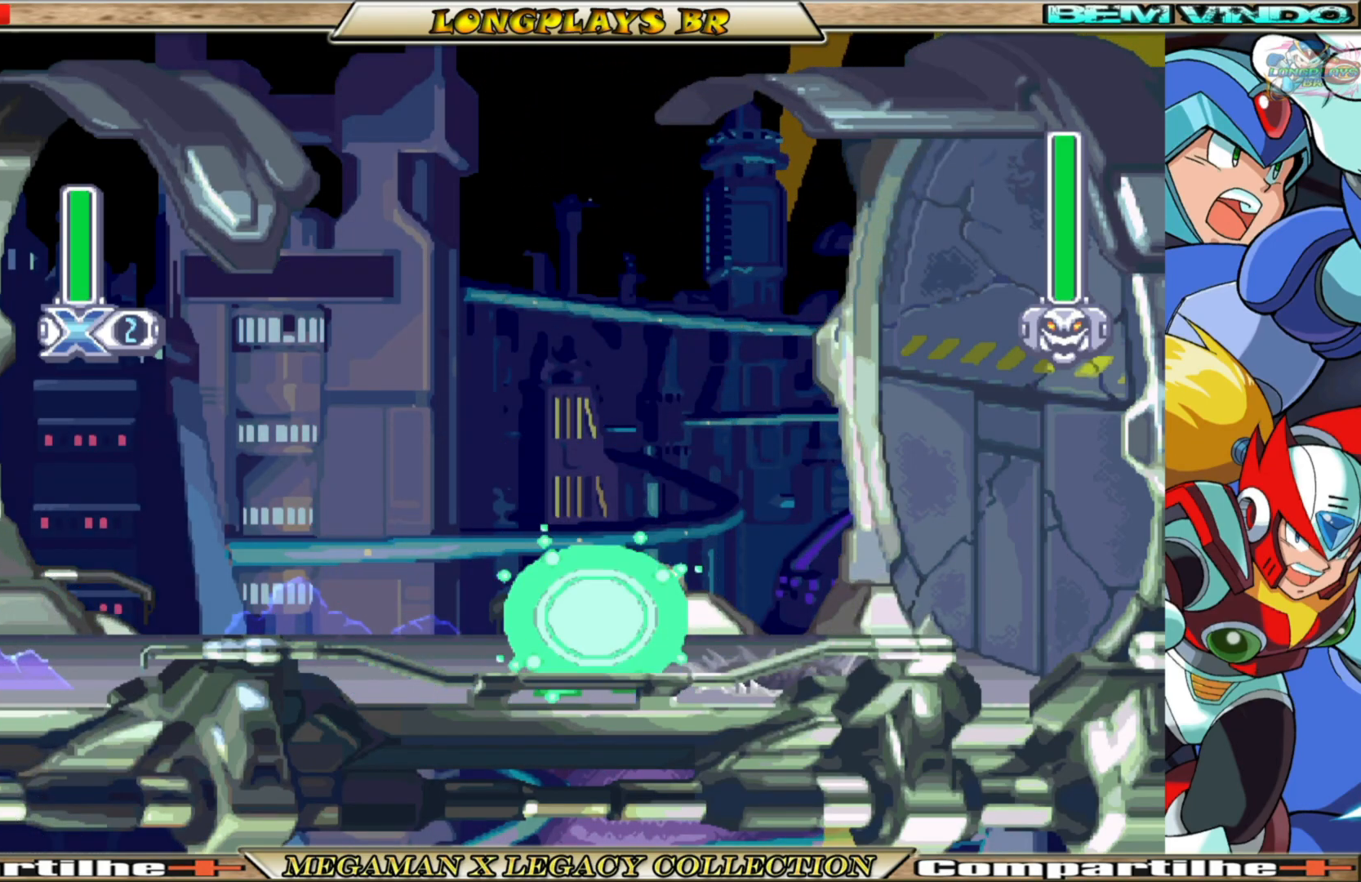
{"buttons": ["X", "DPAD_RIGHT"], "left_stick": "center", "right_stick": "center", "events": [[150, "DPAD_LEFT", "up"], [383, "DPAD_RIGHT", "down"]]}
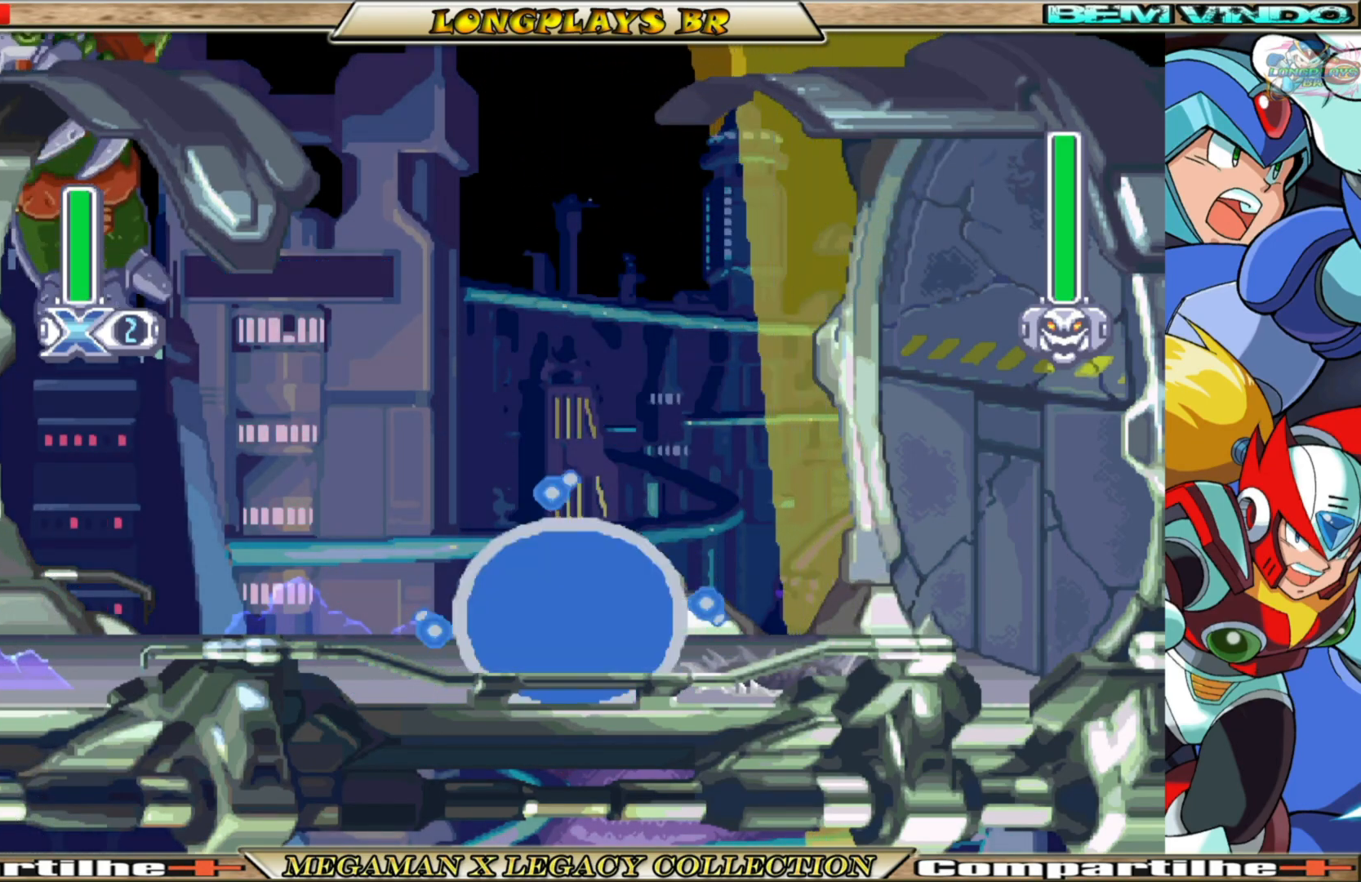
{"buttons": ["X", "DPAD_LEFT"], "left_stick": "center", "right_stick": "center", "events": [[183, "DPAD_RIGHT", "up"], [400, "DPAD_LEFT", "down"]]}
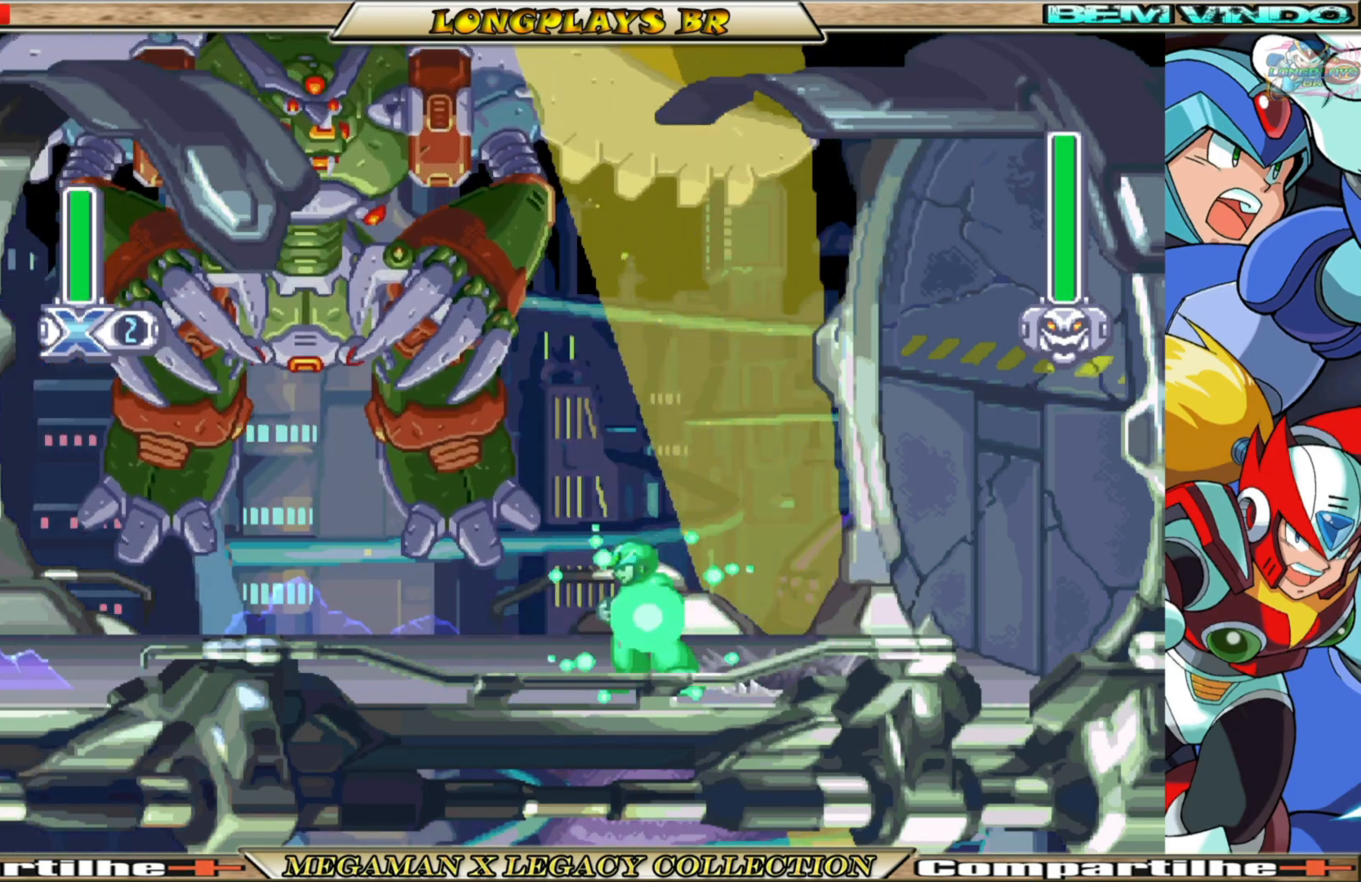
{"buttons": ["X"], "left_stick": "center", "right_stick": "center", "events": [[133, "DPAD_LEFT", "up"]]}
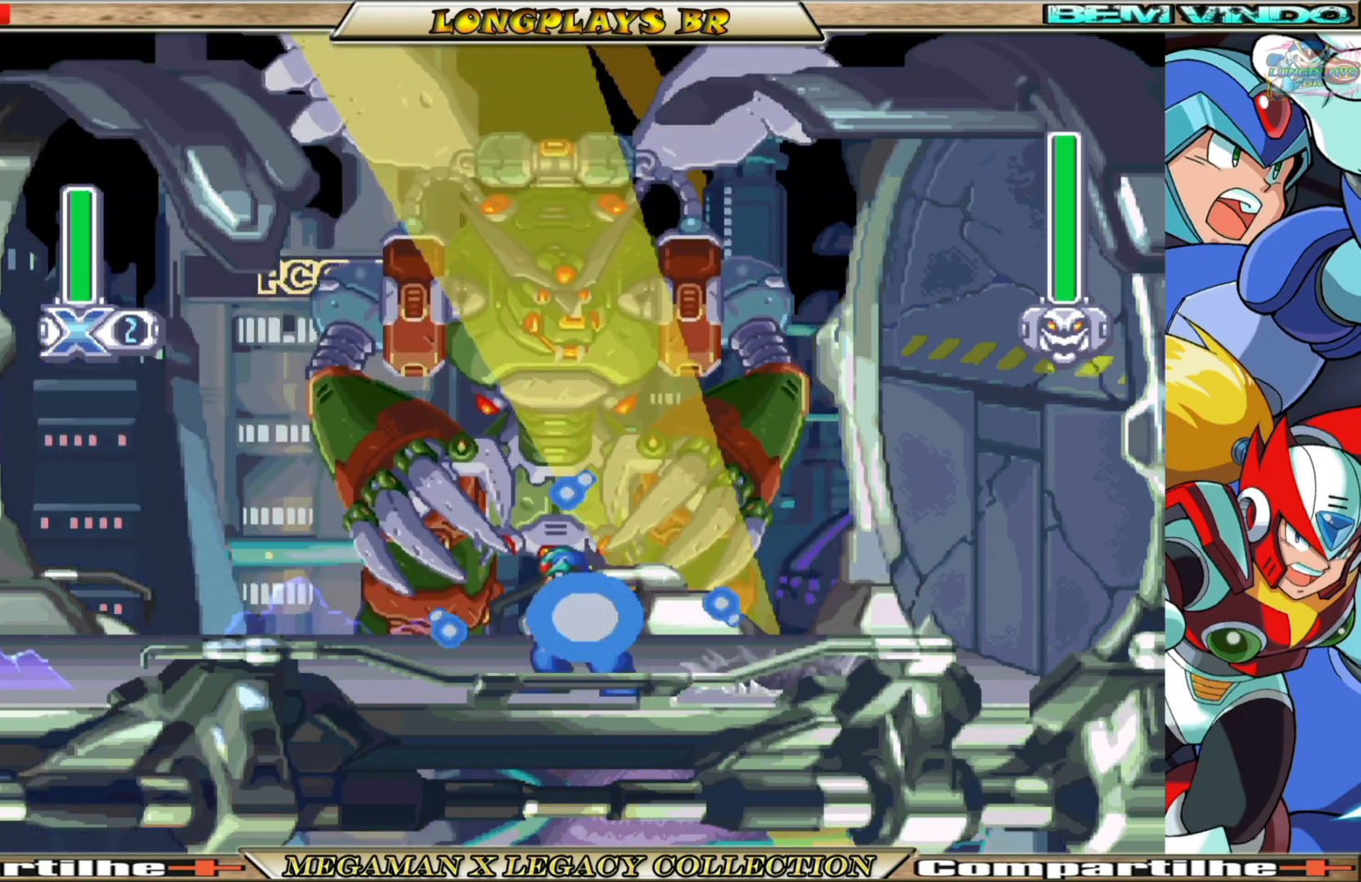
{"buttons": ["X"], "left_stick": "center", "right_stick": "center", "events": [[200, "DPAD_LEFT", "down"], [267, "DPAD_LEFT", "up"]]}
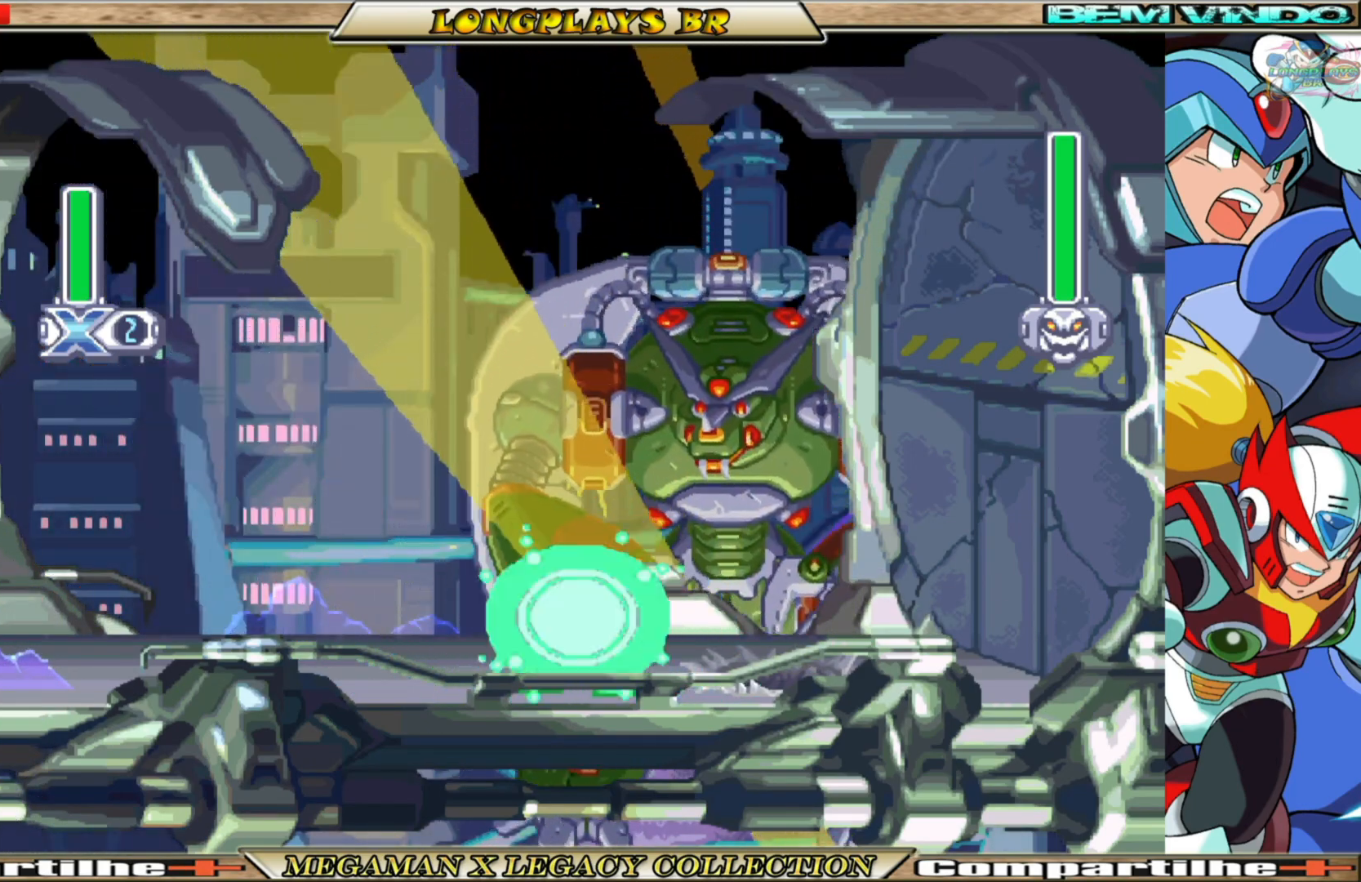
{"buttons": ["X"], "left_stick": "center", "right_stick": "center", "events": []}
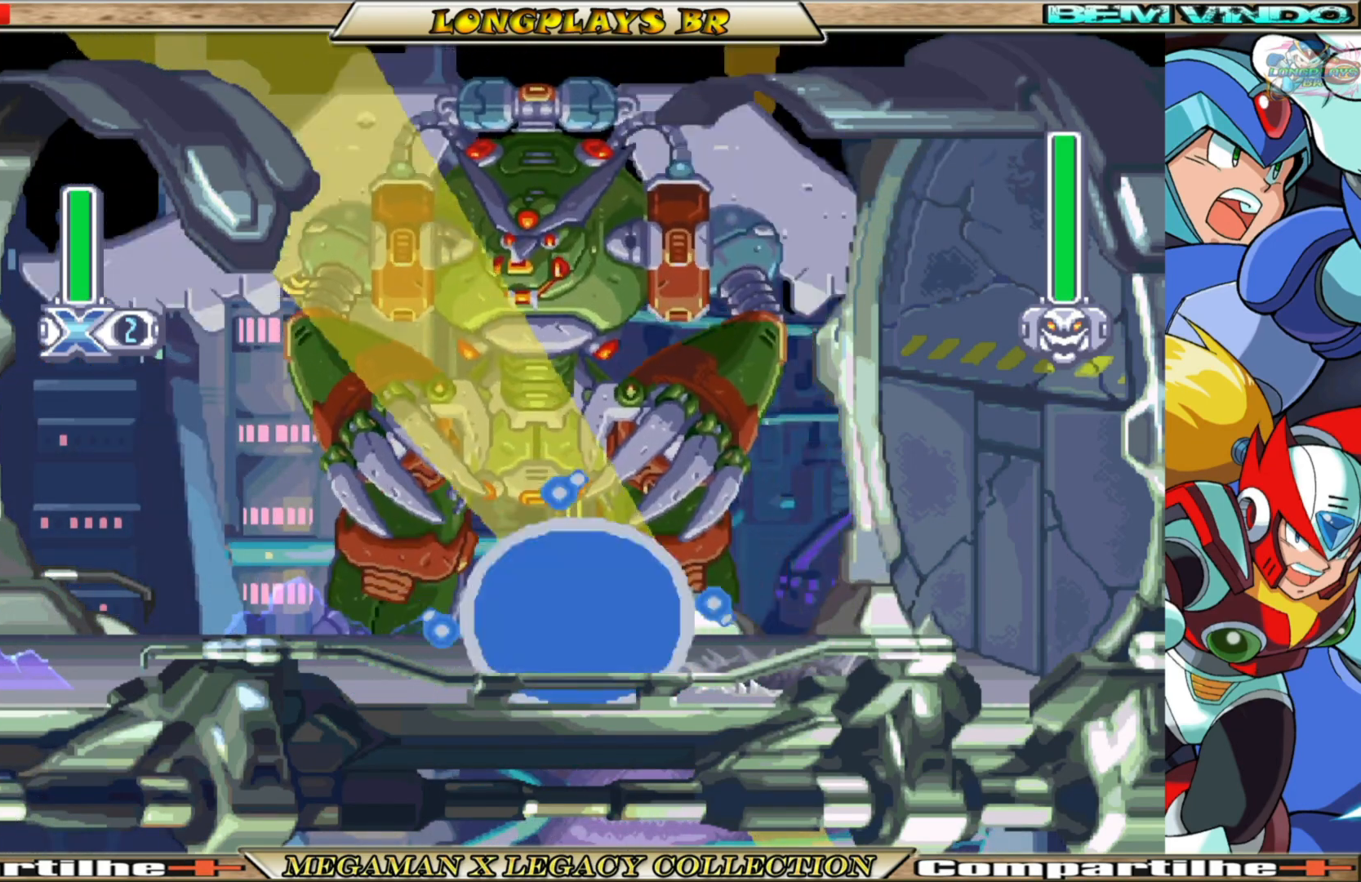
{"buttons": ["X"], "left_stick": "center", "right_stick": "center", "events": []}
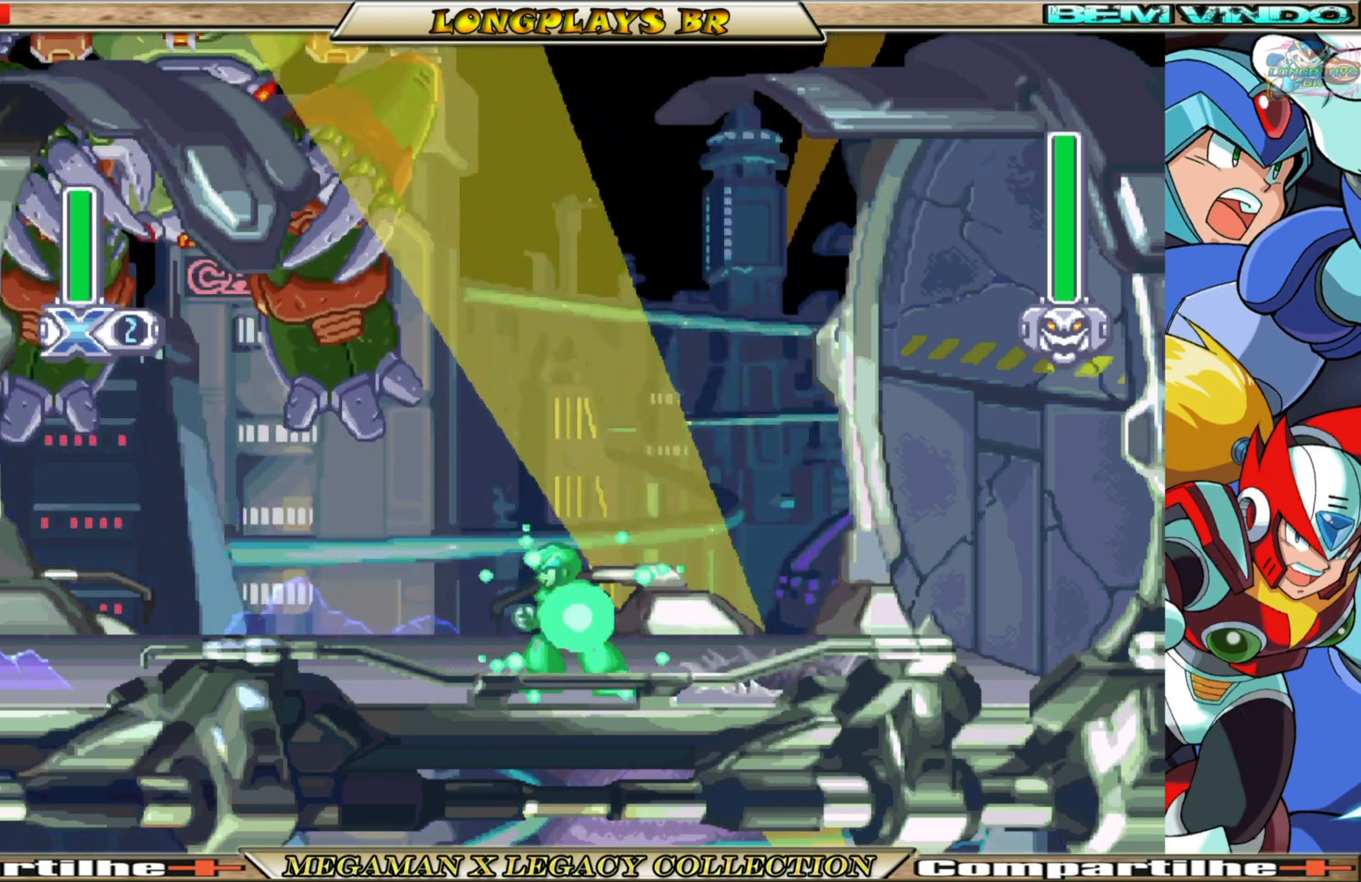
{"buttons": ["X"], "left_stick": "center", "right_stick": "center", "events": []}
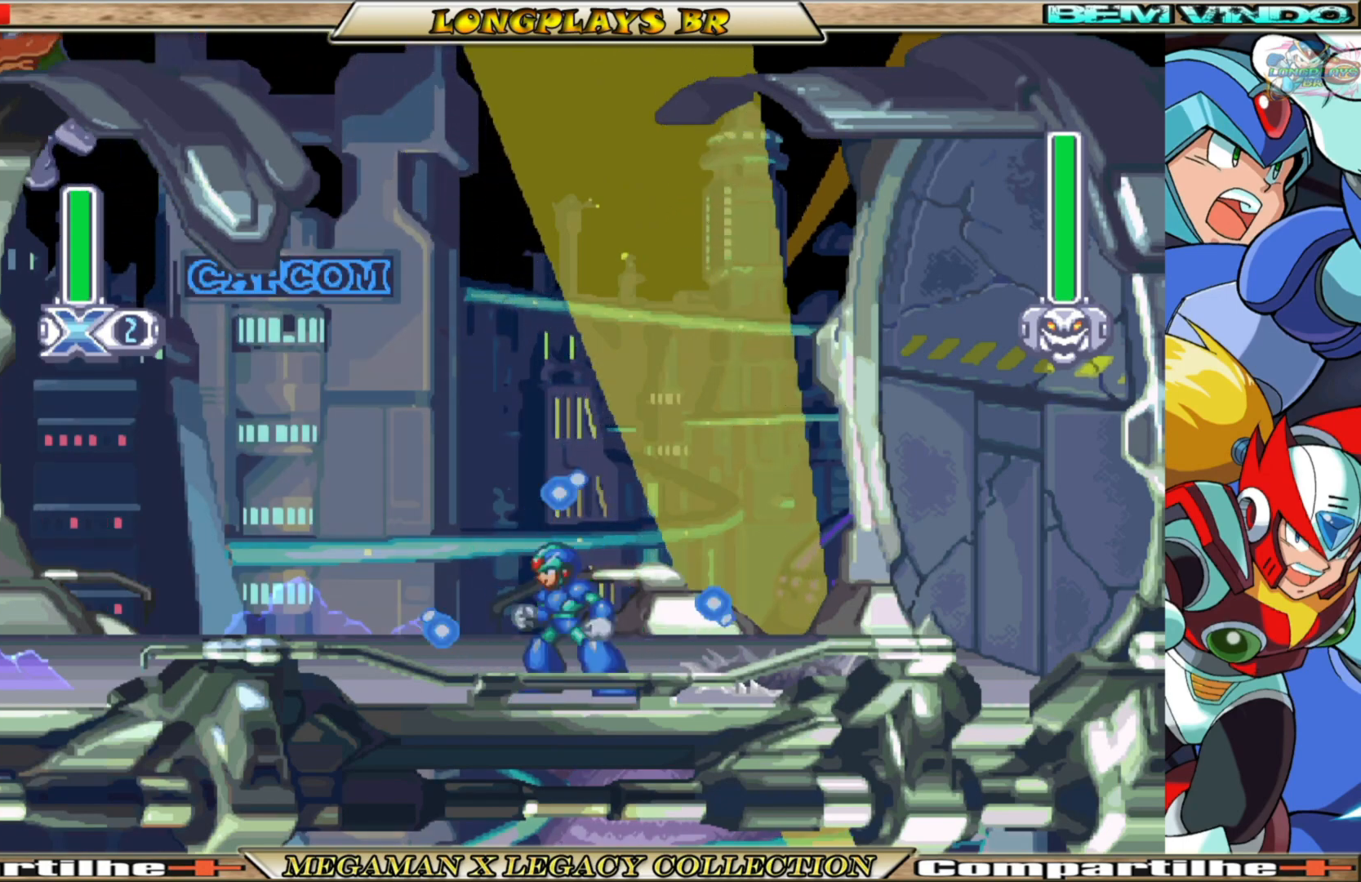
{"buttons": ["X"], "left_stick": "center", "right_stick": "center", "events": [[100, "DPAD_RIGHT", "down"], [300, "DPAD_RIGHT", "up"]]}
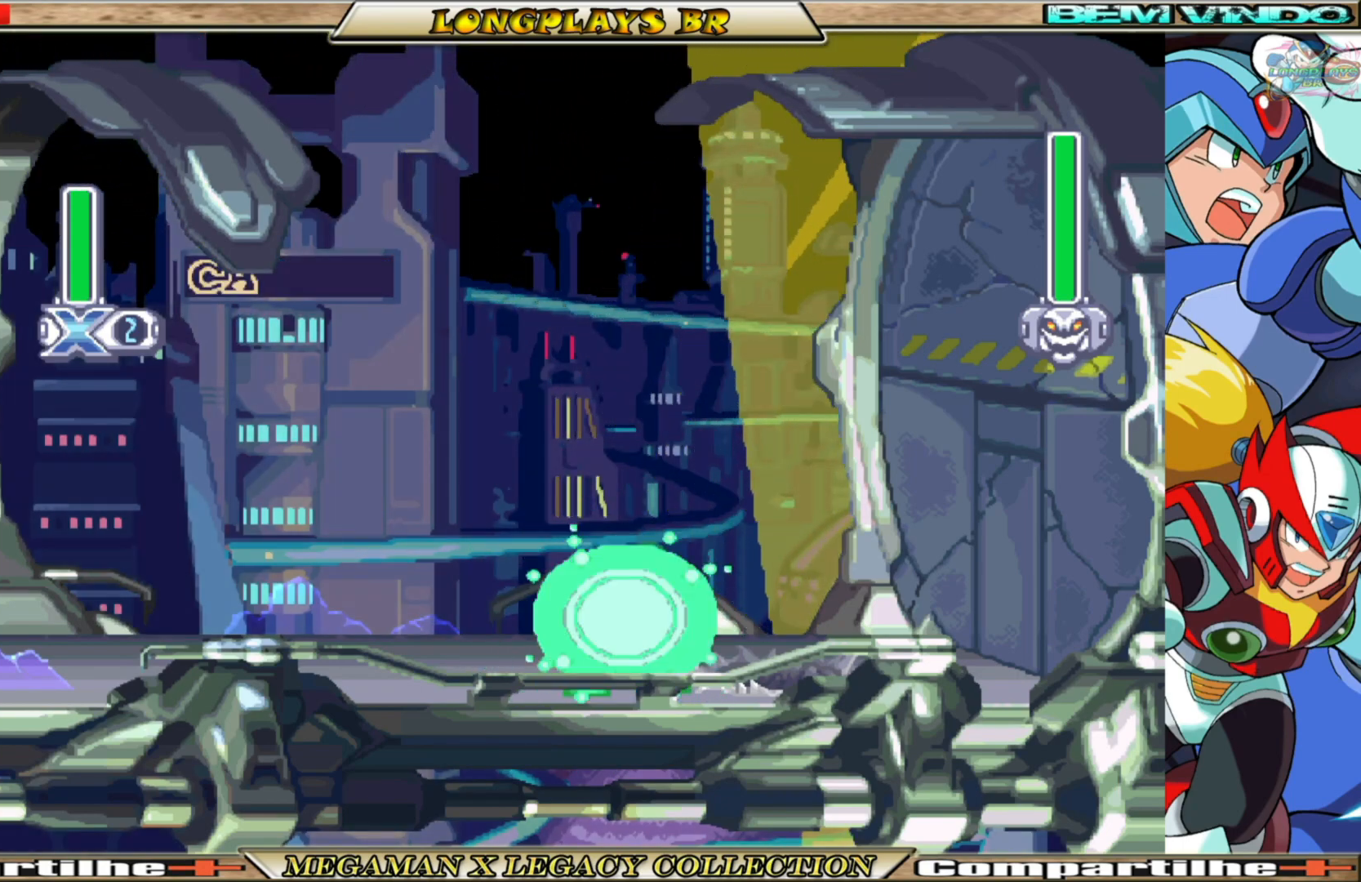
{"buttons": ["X"], "left_stick": "center", "right_stick": "center", "events": []}
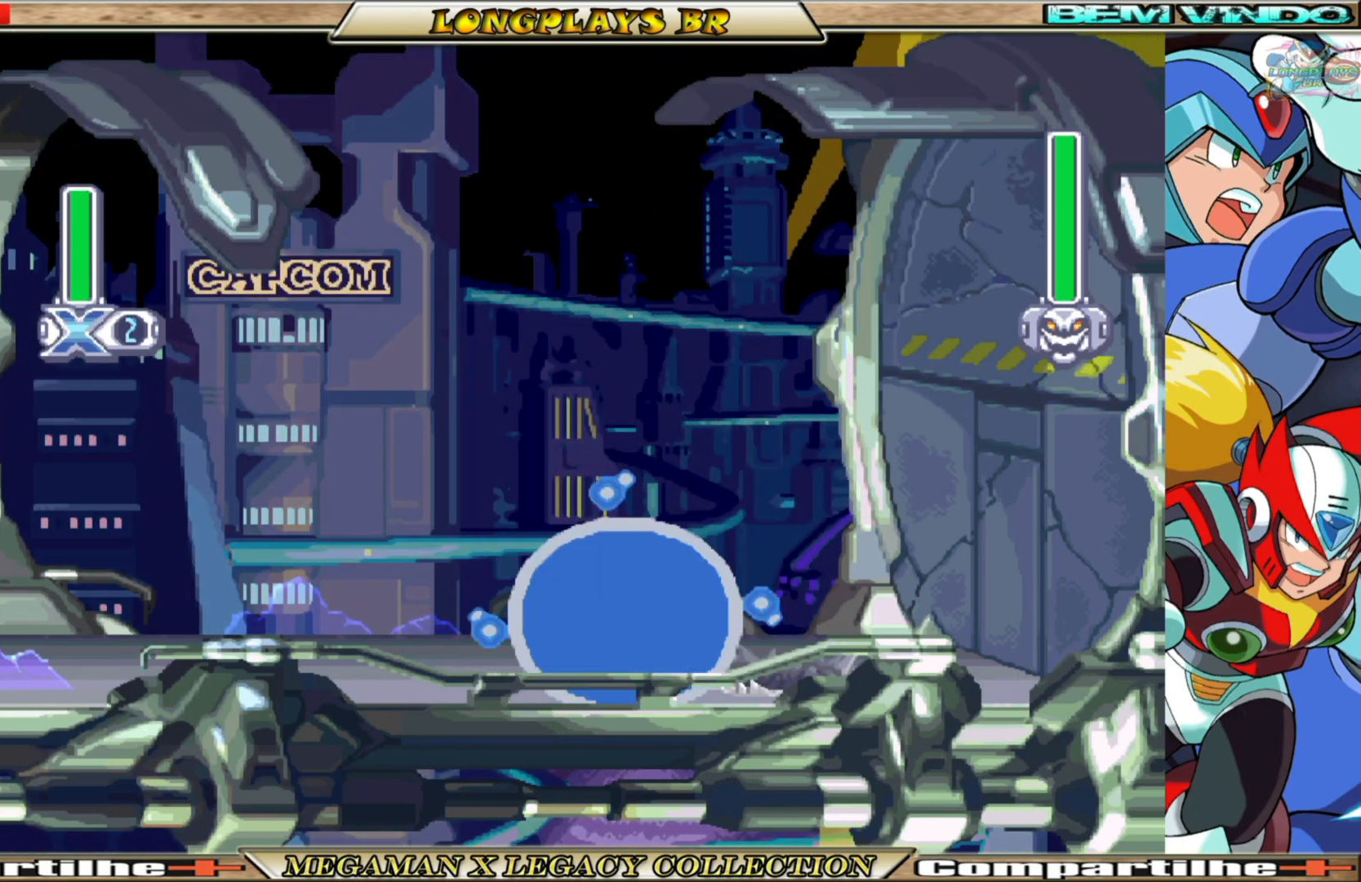
{"buttons": ["X"], "left_stick": "center", "right_stick": "center", "events": []}
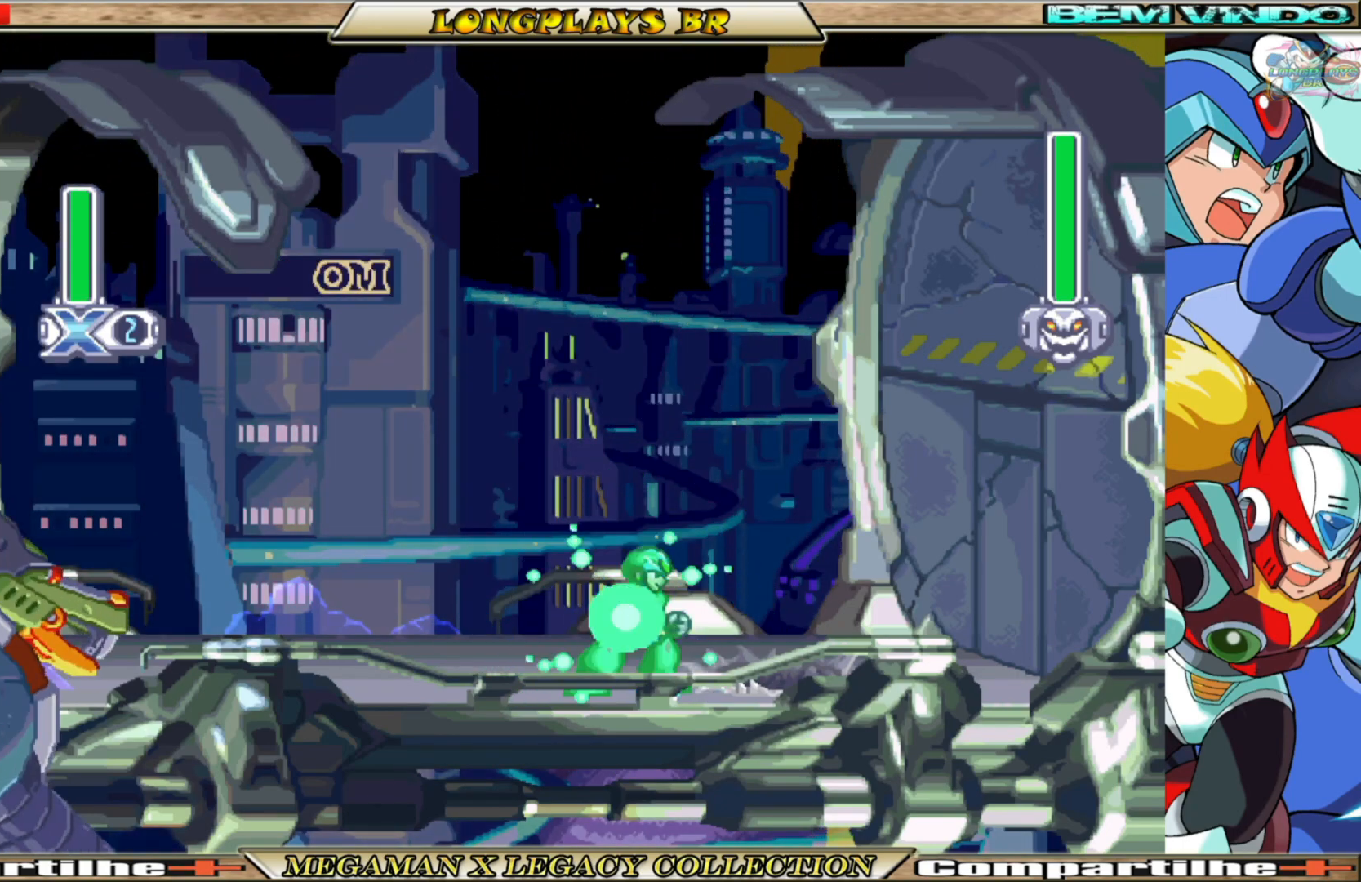
{"buttons": ["X"], "left_stick": "center", "right_stick": "center", "events": []}
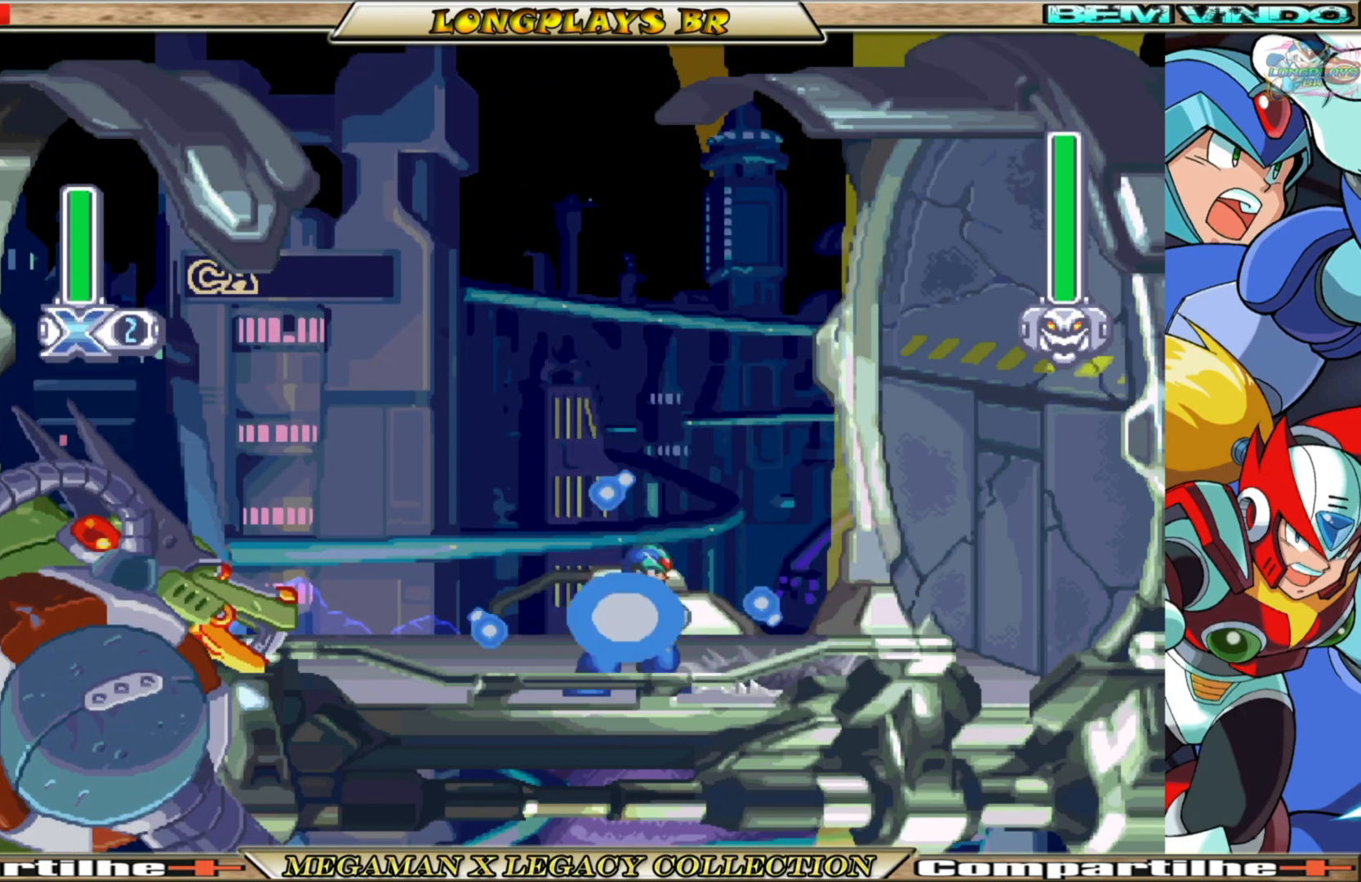
{"buttons": ["X"], "left_stick": "center", "right_stick": "center", "events": []}
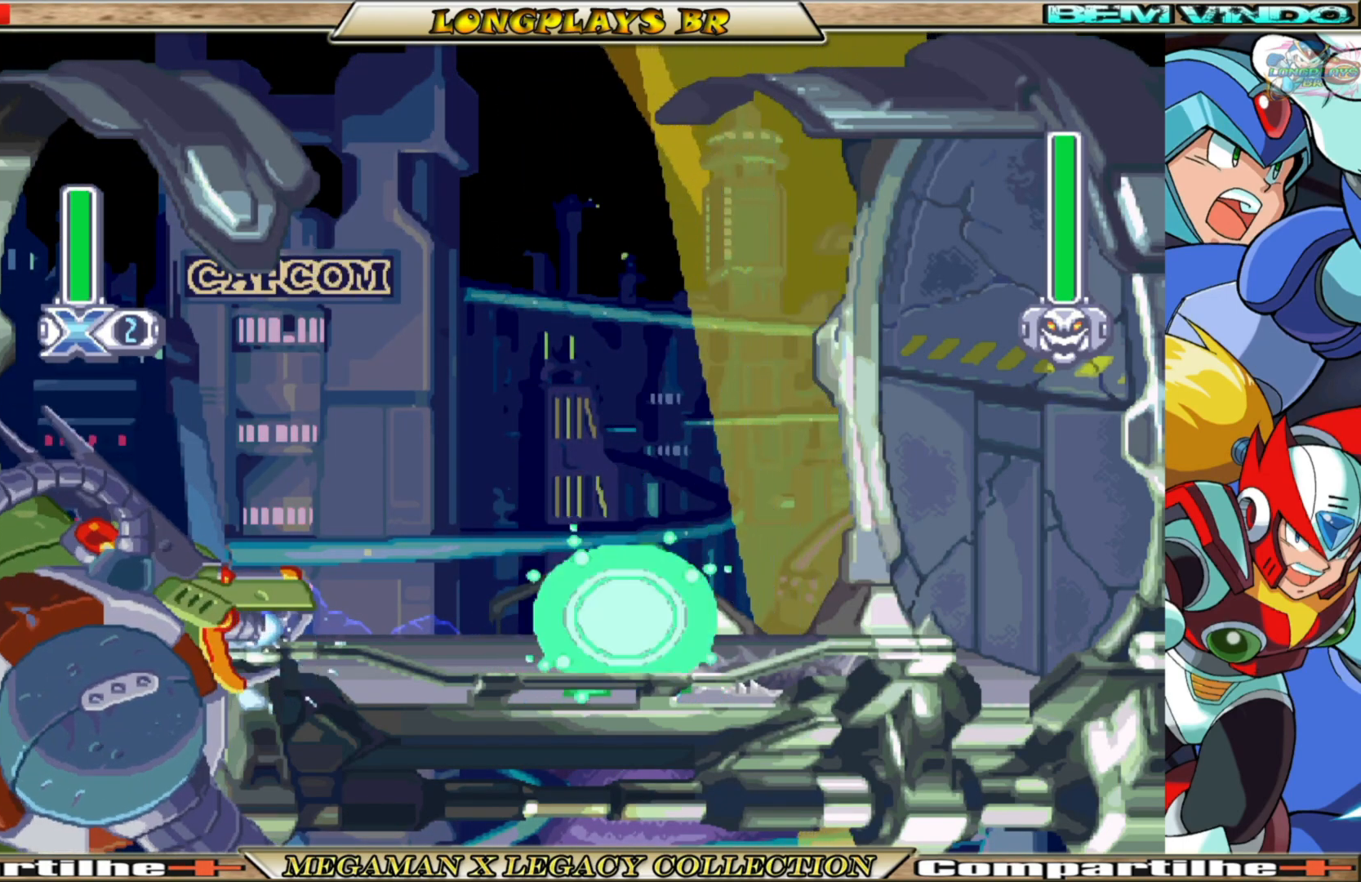
{"buttons": ["B", "X"], "left_stick": "center", "right_stick": "center", "events": [[183, "B", "down"]]}
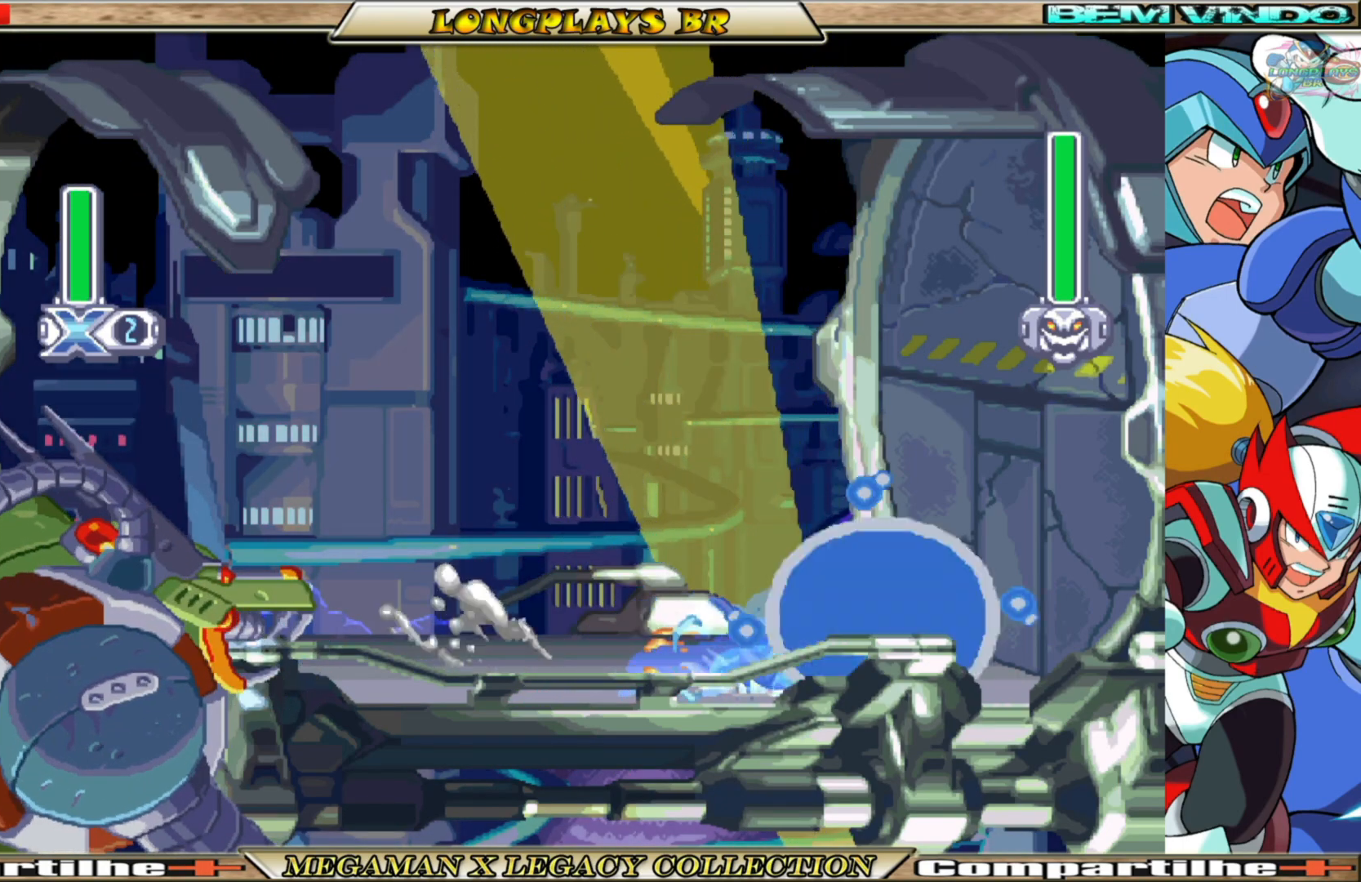
{"buttons": ["A", "B", "X"], "left_stick": "center", "right_stick": "center", "events": [[167, "A", "down"]]}
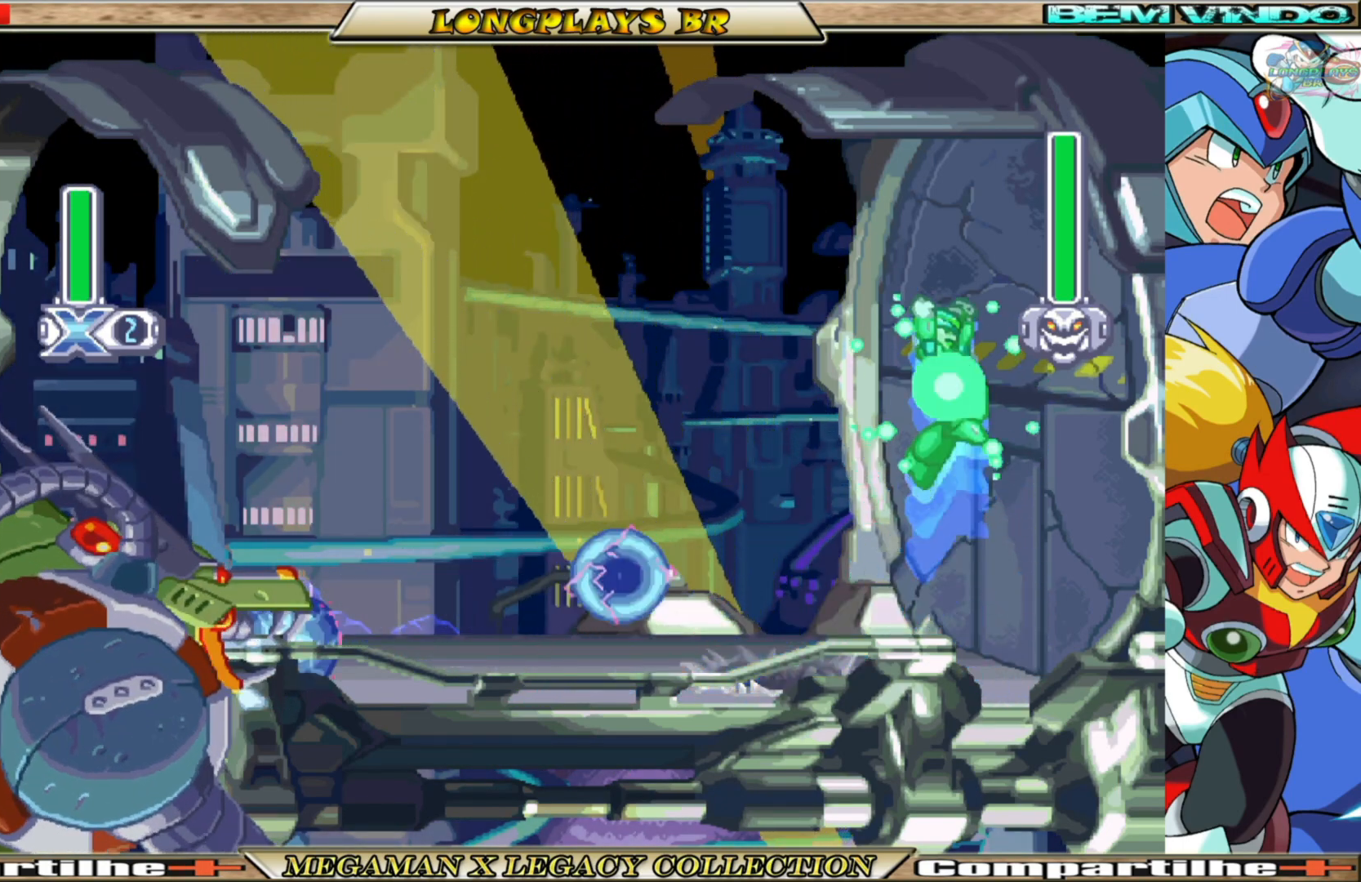
{"buttons": ["X"], "left_stick": "center", "right_stick": "center", "events": [[67, "A", "up"], [67, "B", "up"], [167, "B", "down"], [183, "A", "down"], [450, "A", "up"], [467, "B", "up"]]}
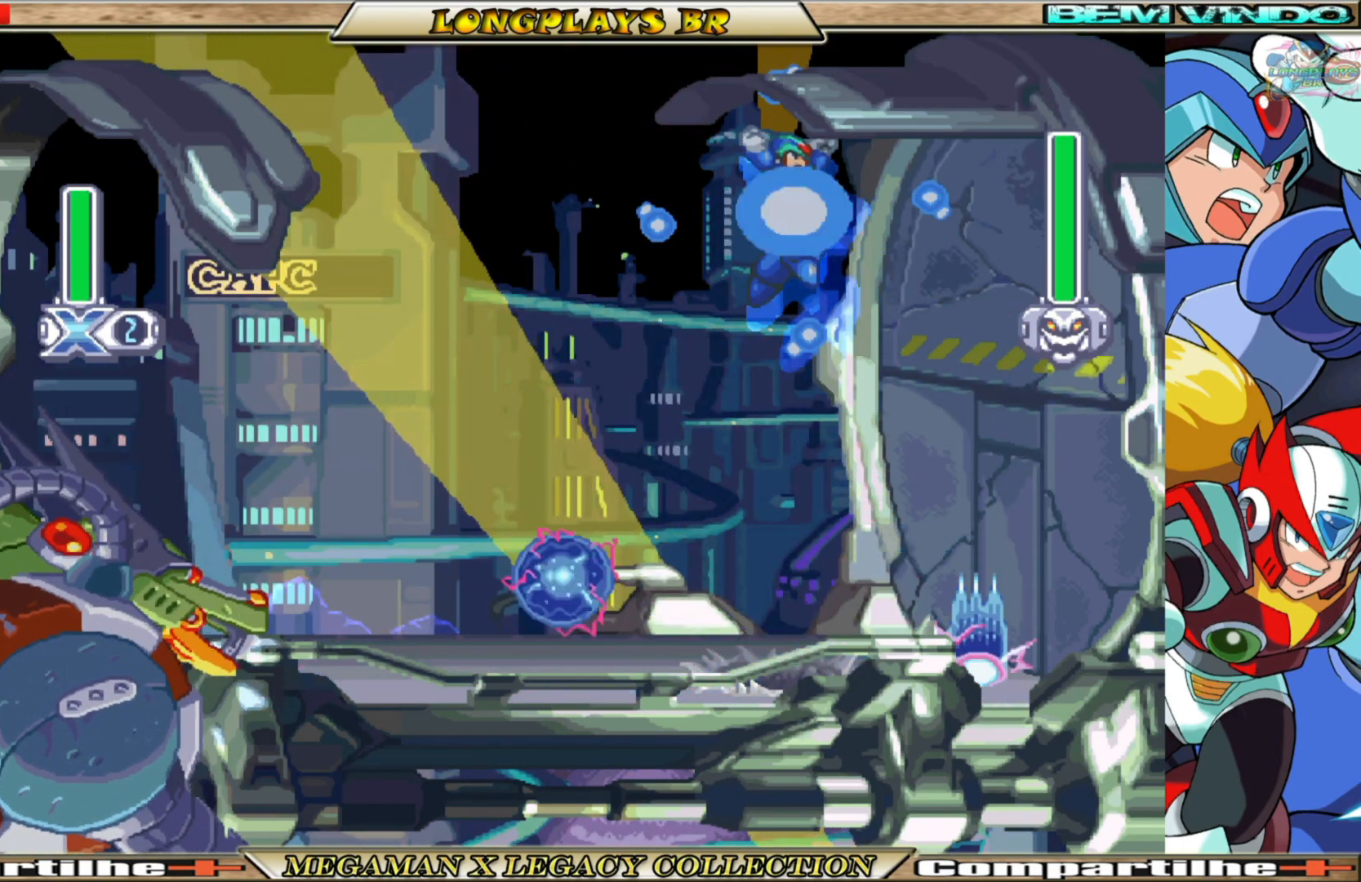
{"buttons": ["A", "B", "X", "DPAD_RIGHT"], "left_stick": "center", "right_stick": "center", "events": [[267, "DPAD_RIGHT", "down"], [400, "A", "down"], [400, "B", "down"]]}
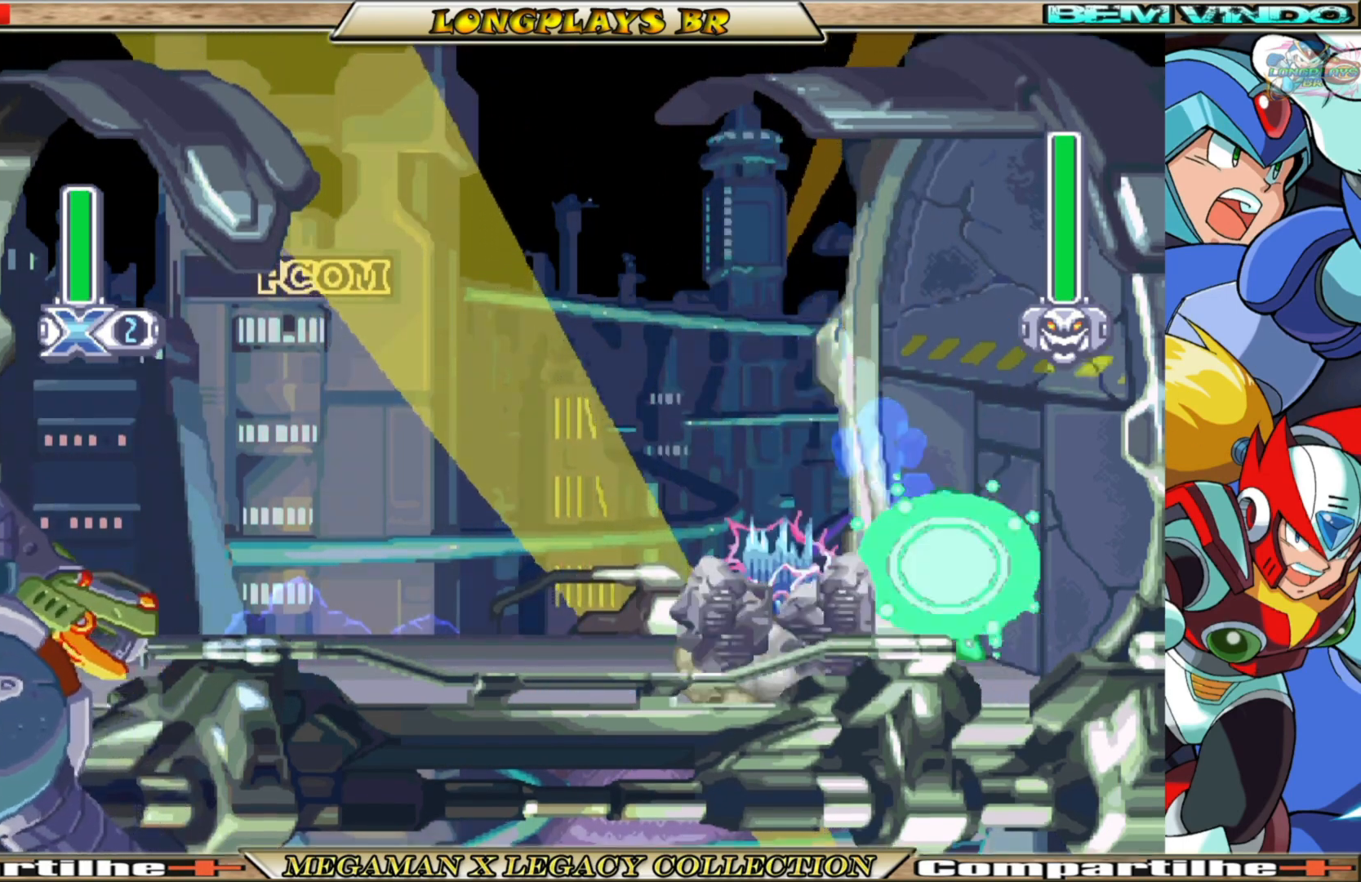
{"buttons": ["X", "DPAD_UP", "DPAD_LEFT"], "left_stick": "center", "right_stick": "center", "events": [[167, "DPAD_UP", "down"], [217, "DPAD_RIGHT", "up"], [317, "A", "up"], [317, "B", "up"], [383, "DPAD_LEFT", "down"]]}
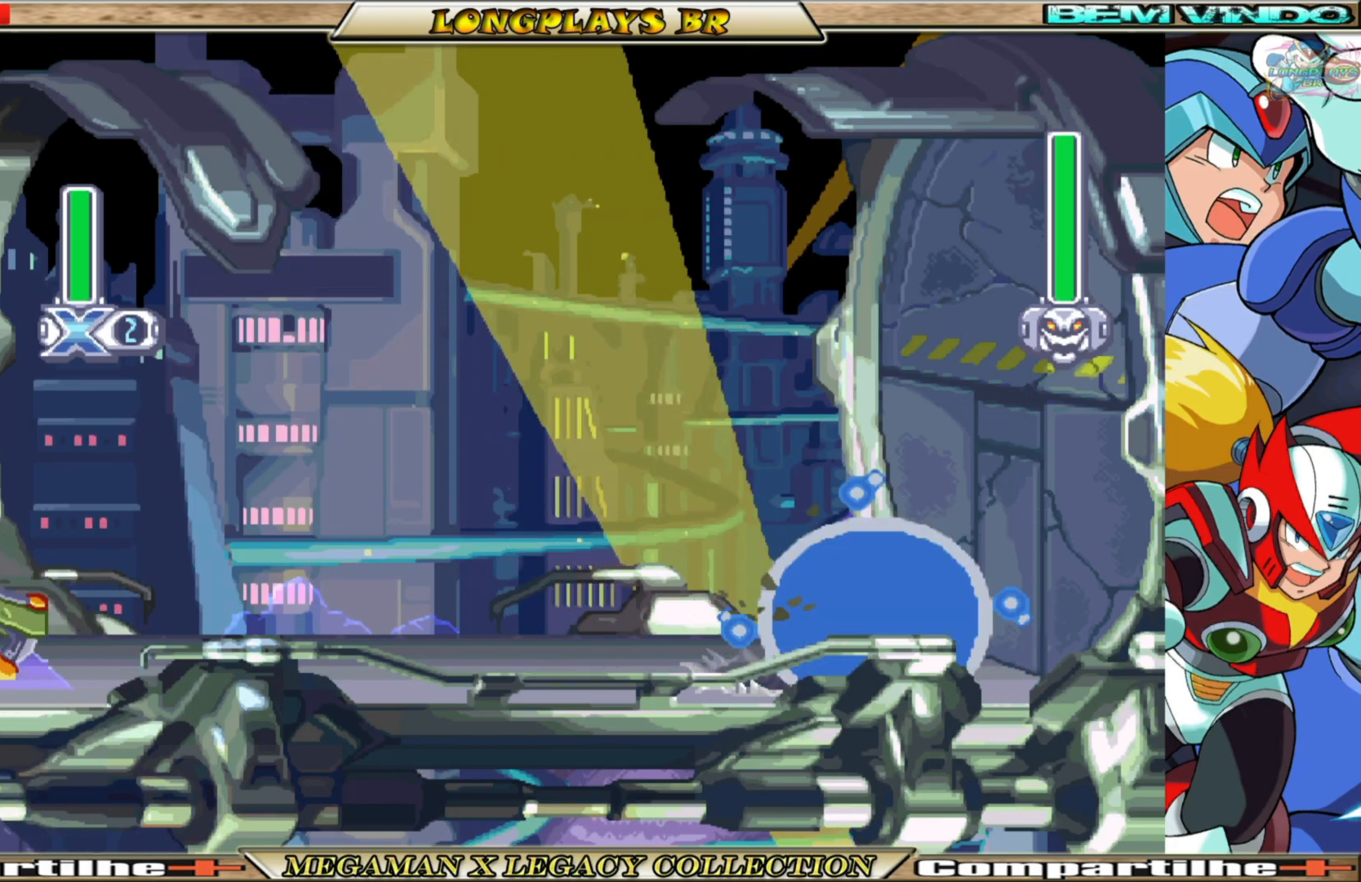
{"buttons": ["B", "X", "DPAD_LEFT"], "left_stick": "center", "right_stick": "center", "events": [[100, "DPAD_UP", "up"], [183, "B", "down"]]}
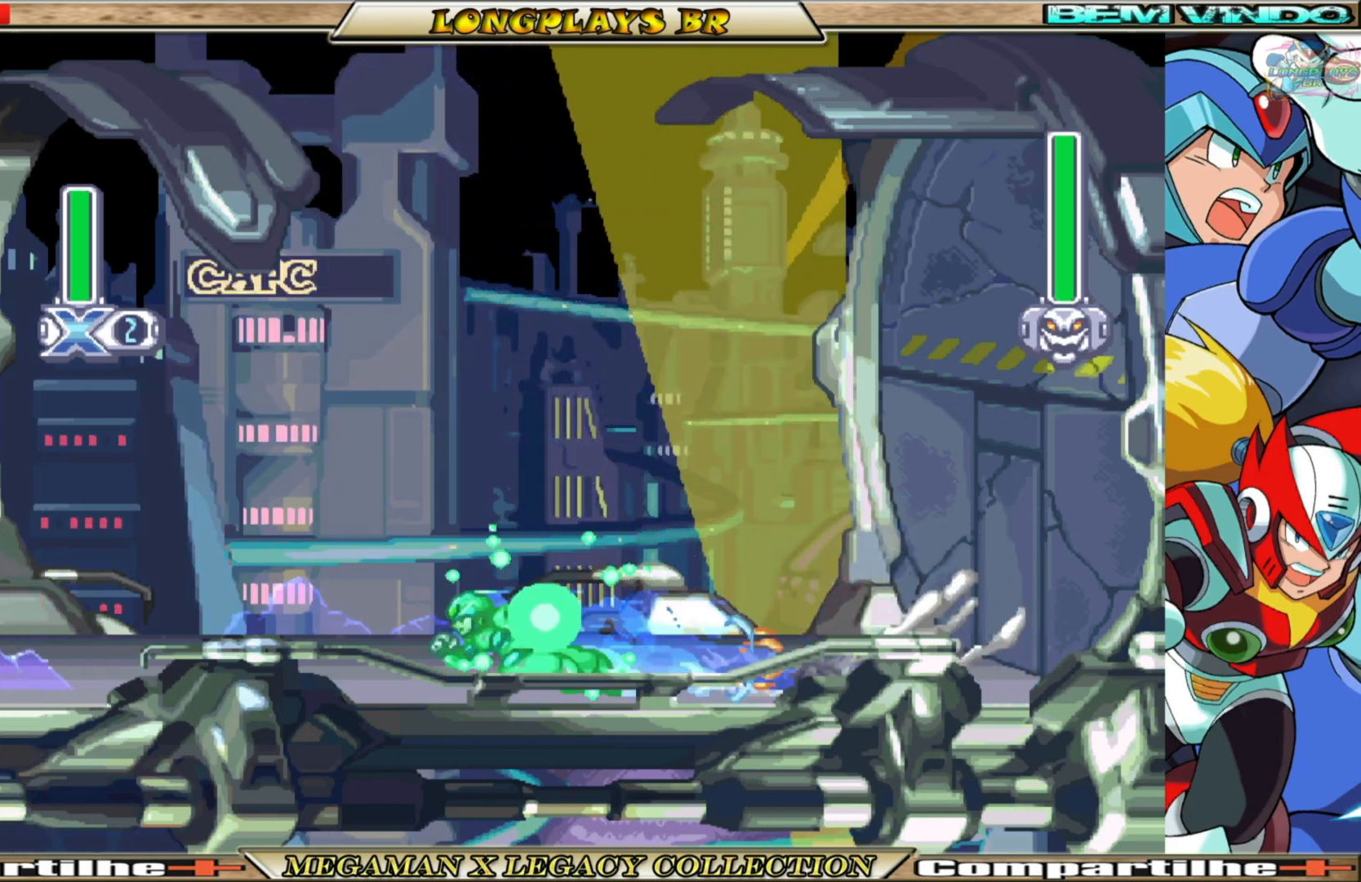
{"buttons": ["X", "DPAD_RIGHT"], "left_stick": "center", "right_stick": "center", "events": [[67, "B", "up"], [83, "DPAD_LEFT", "up"], [500, "DPAD_RIGHT", "down"]]}
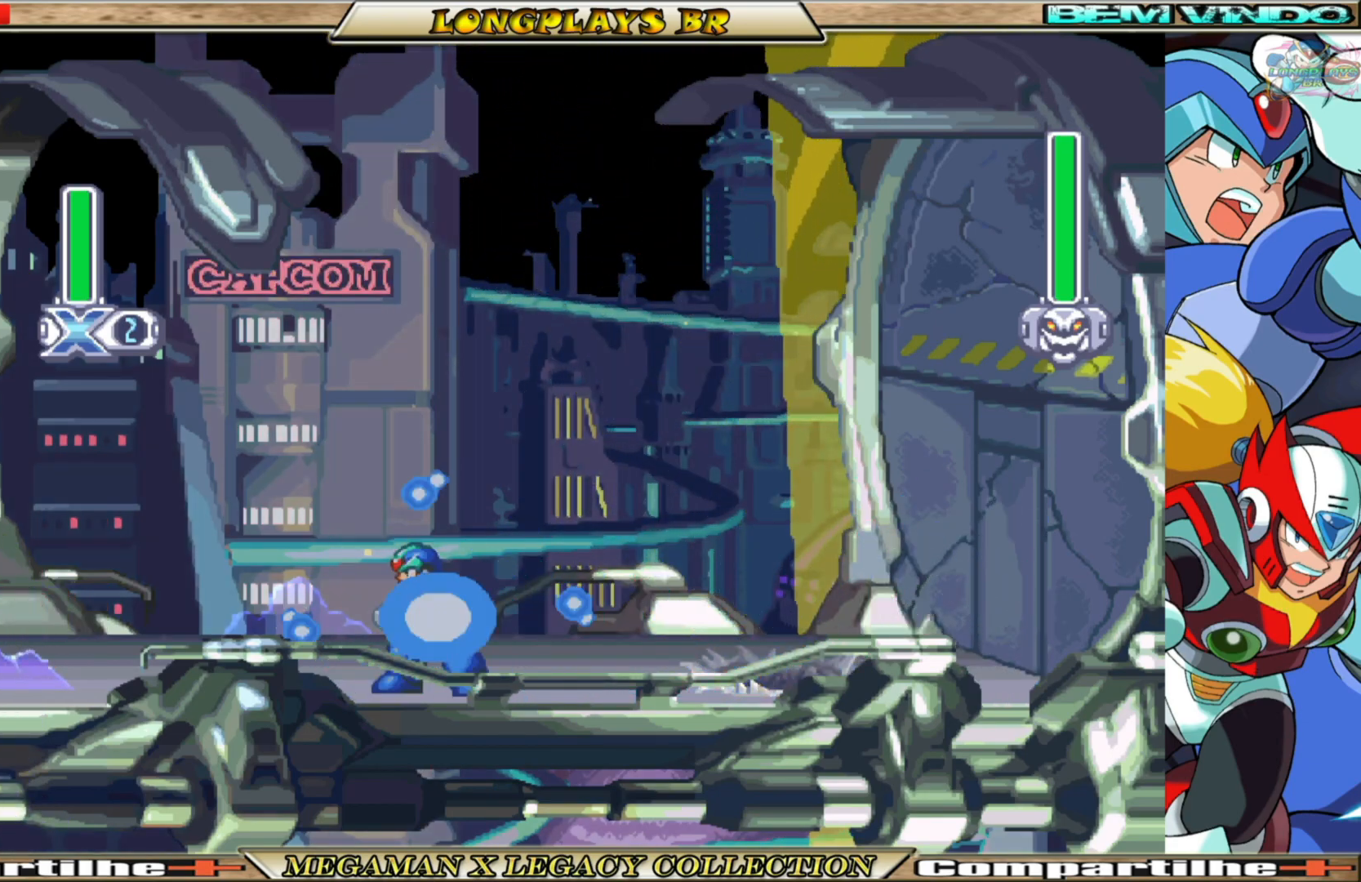
{"buttons": ["X"], "left_stick": "center", "right_stick": "center", "events": [[183, "DPAD_RIGHT", "up"]]}